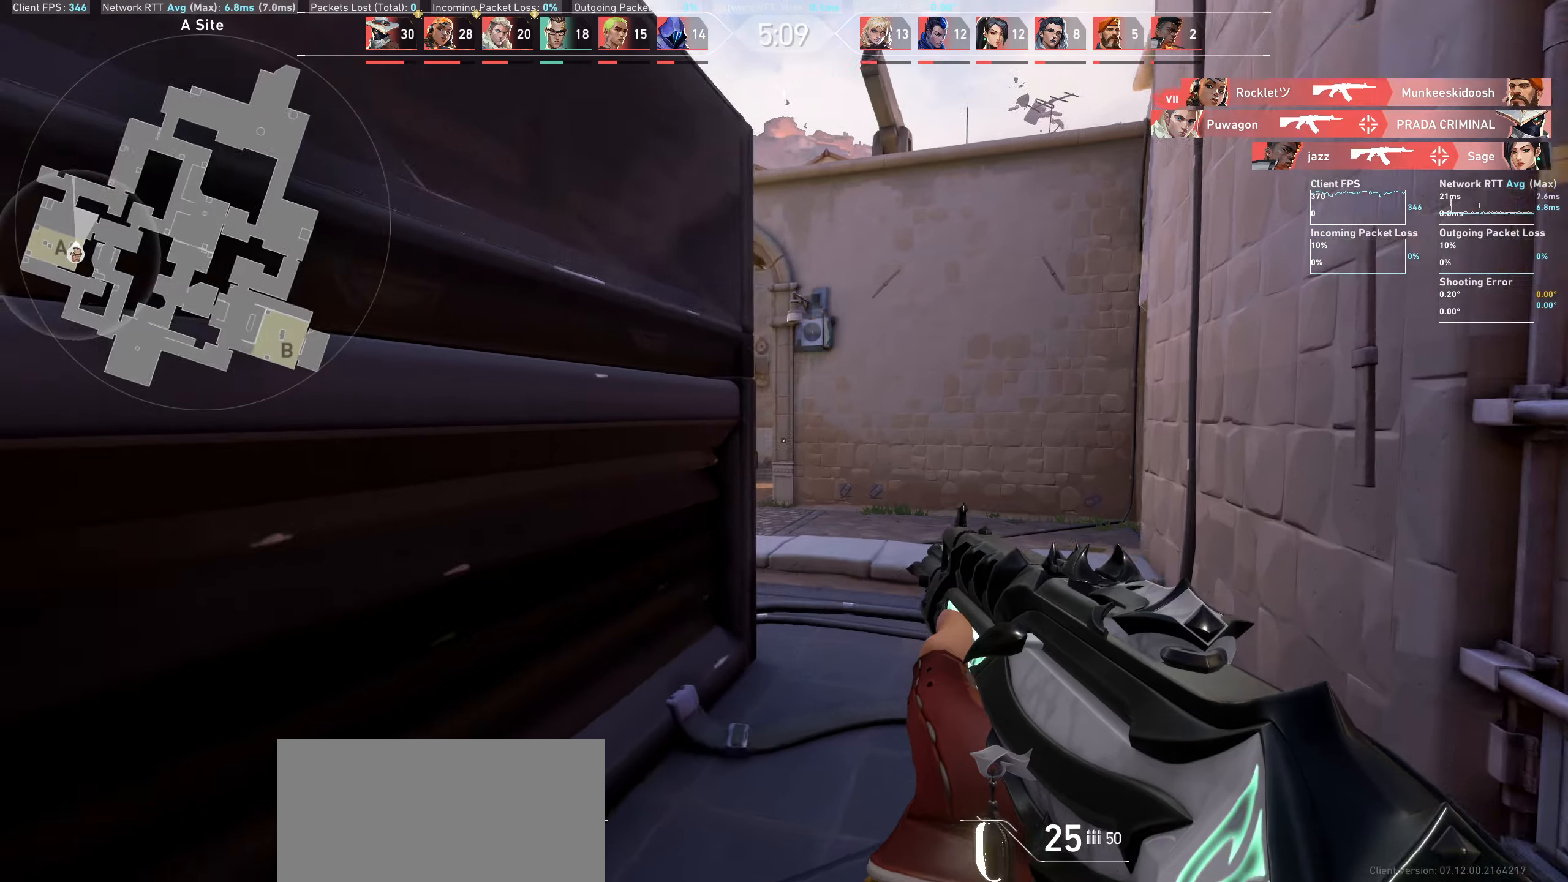
Gameplay with keyboard and mouse; each line is a JSON object with the keys and mouse buttons held at the frame after it. "events" lists presses ("down") and releases ("up") of "a", "ctrl", "d", "e", "q", "s", "shift", "space", "w", "mouse_left", "mouse_wheel" and "mouse_right" between this image and that frame as [ms after this image, input, new state], when the widget could be followed in between. "mouse_left", "mouse_wheel", "mouse_right" = the "left", "wheel", "right" buttons of the "mouse" list. No other keys are recorded. "wheel" means that the mouse wheel is clicked or scrolled. Not read: mouse_move.
{"keys": ["d", "shift", "w"], "mouse": [], "events": [[216, "shift", "down"]]}
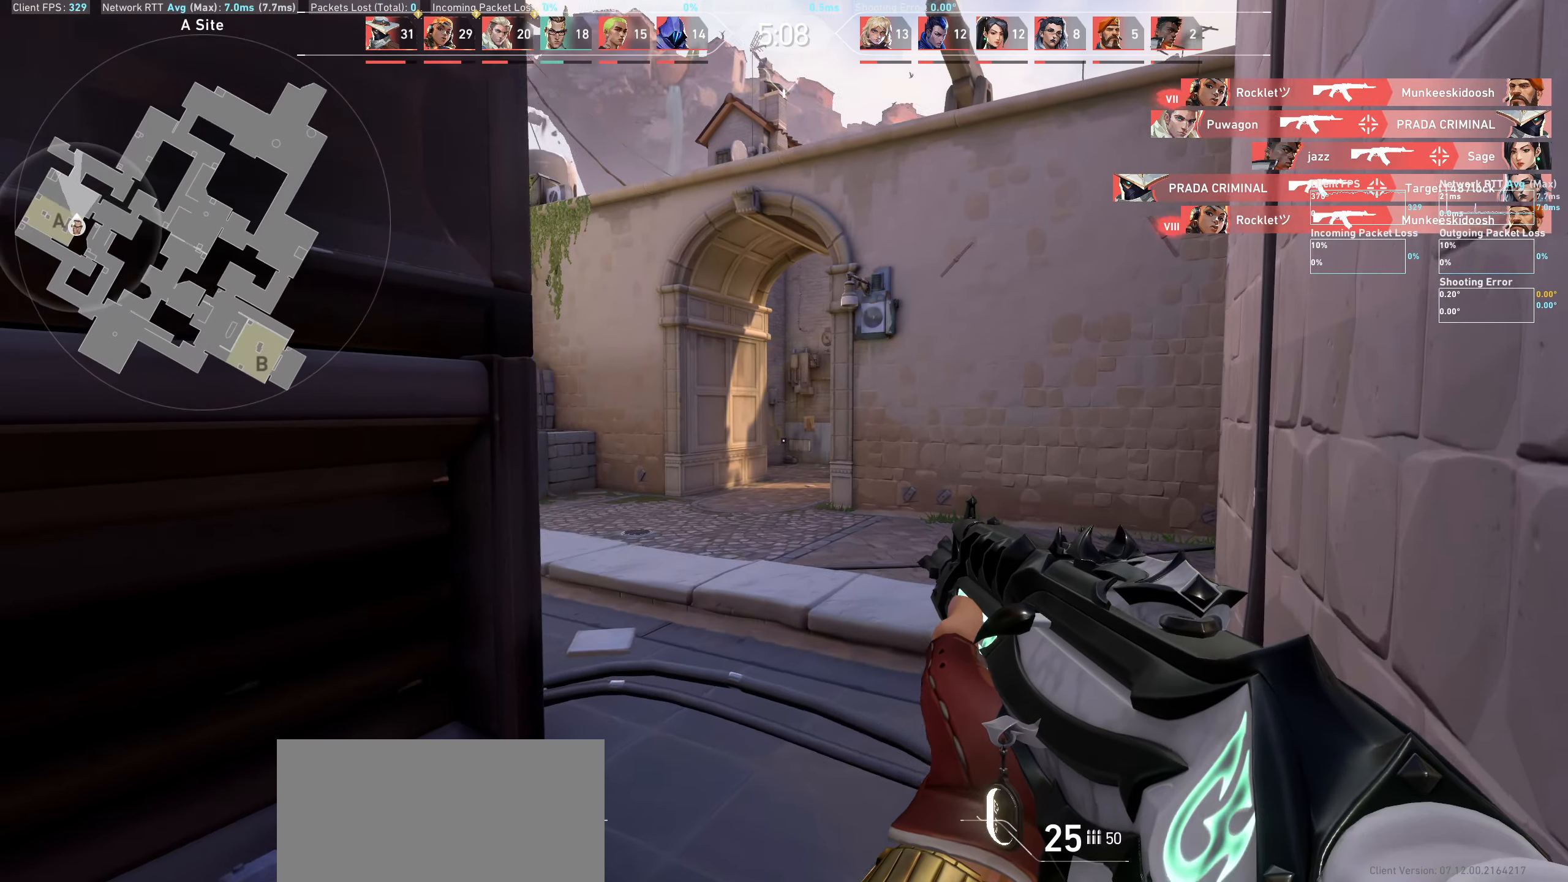
{"keys": ["d", "shift", "w"], "mouse": [], "events": [[316, "d", "up"], [433, "d", "down"]]}
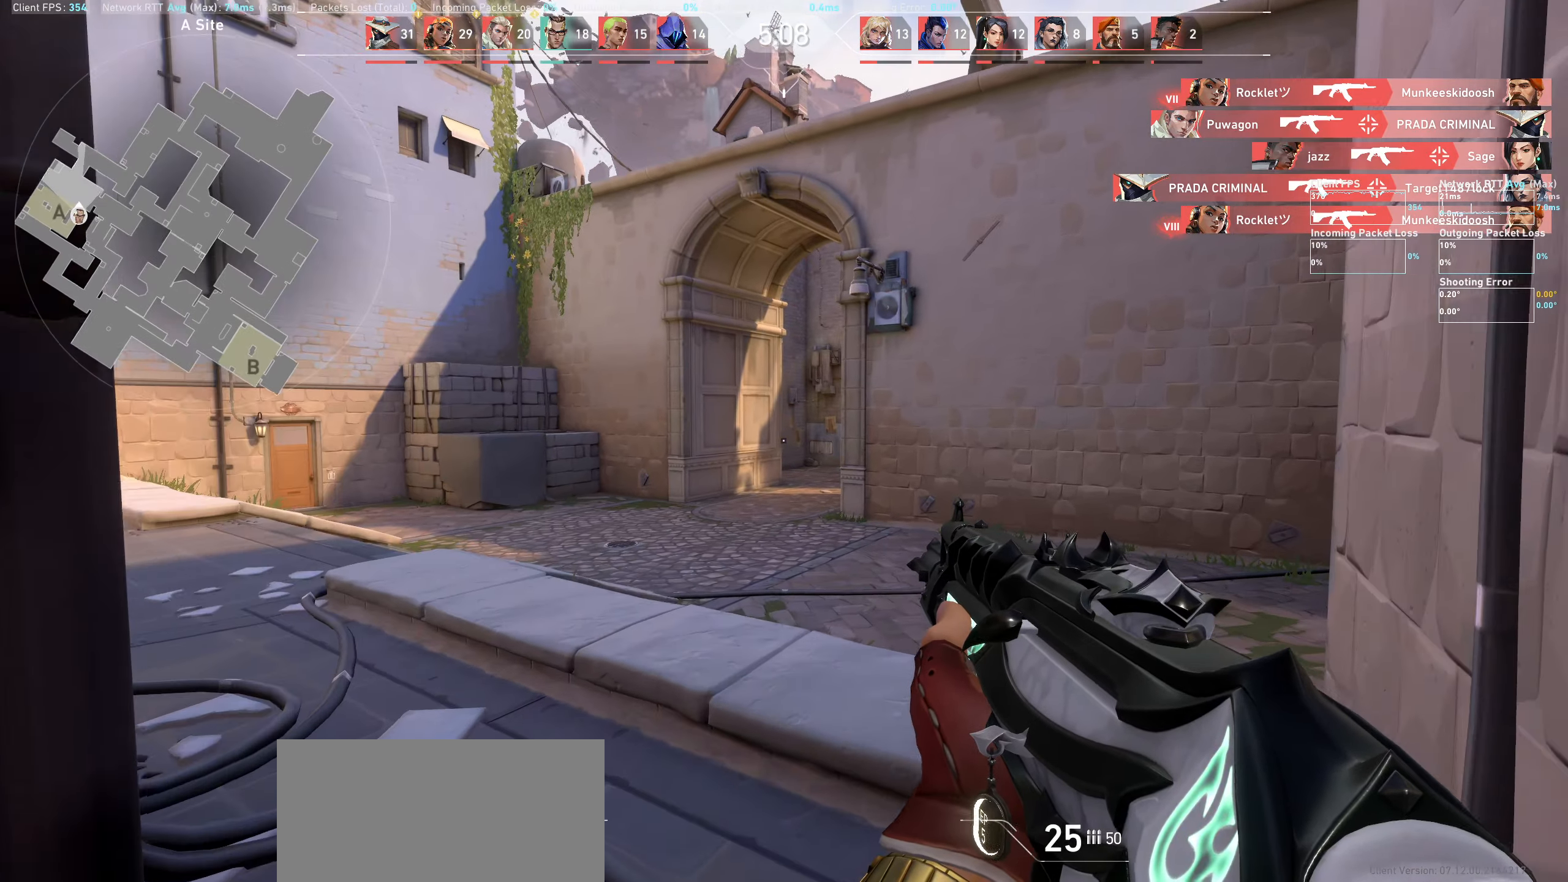
{"keys": [], "mouse": ["left"], "events": [[66, "shift", "up"], [83, "d", "up"], [83, "w", "up"], [416, "d", "down"], [450, "mouse_left", "down"], [466, "d", "up"]]}
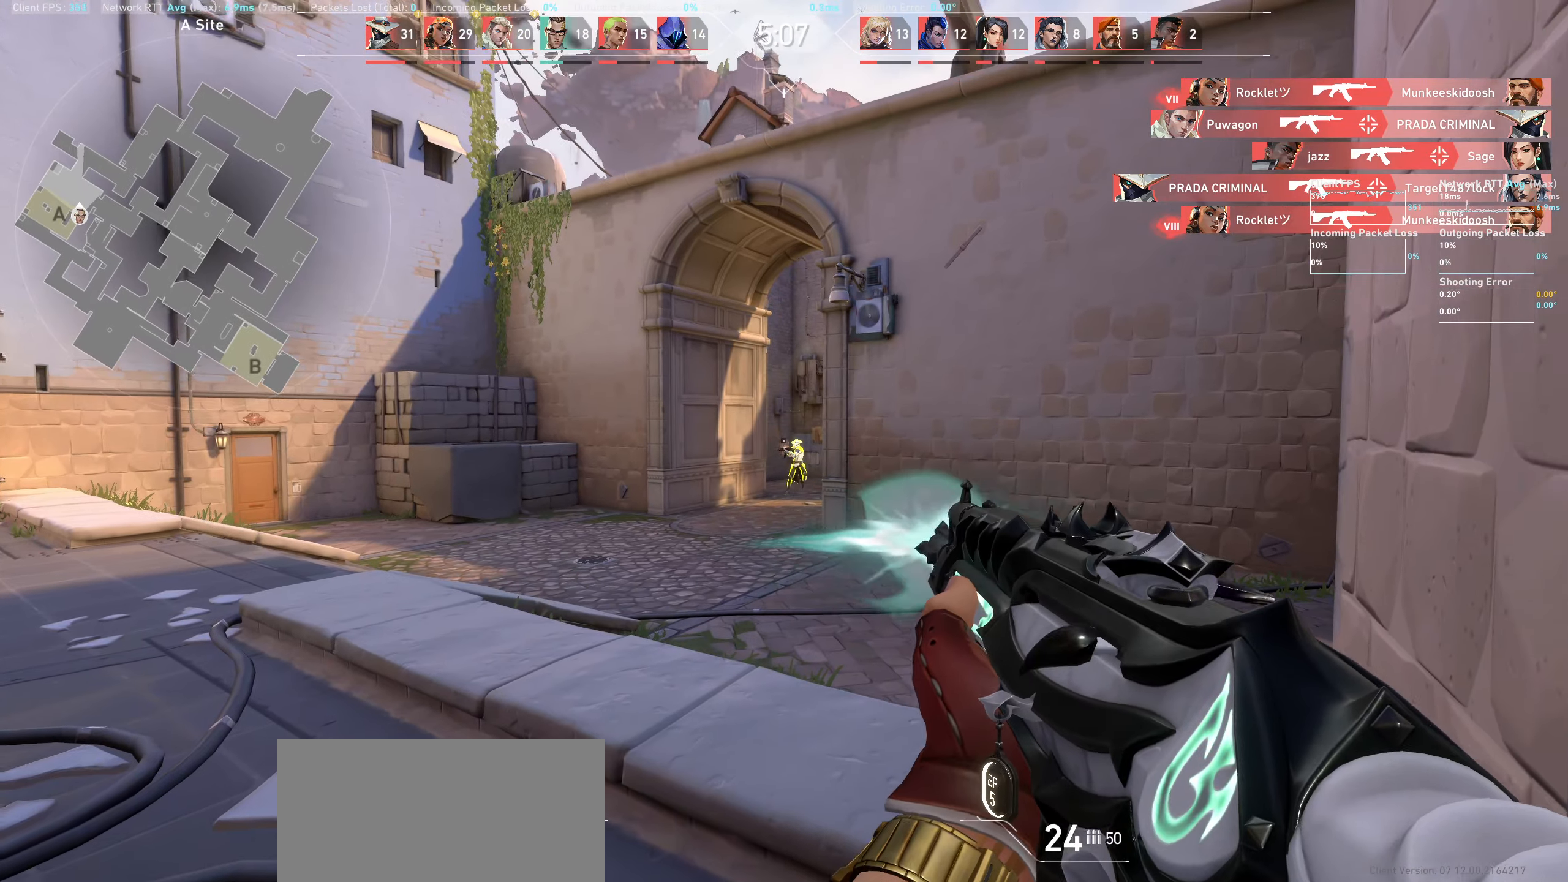
{"keys": [], "mouse": ["left"], "events": [[50, "a", "down"], [183, "mouse_left", "up"], [300, "a", "up"], [500, "mouse_left", "down"]]}
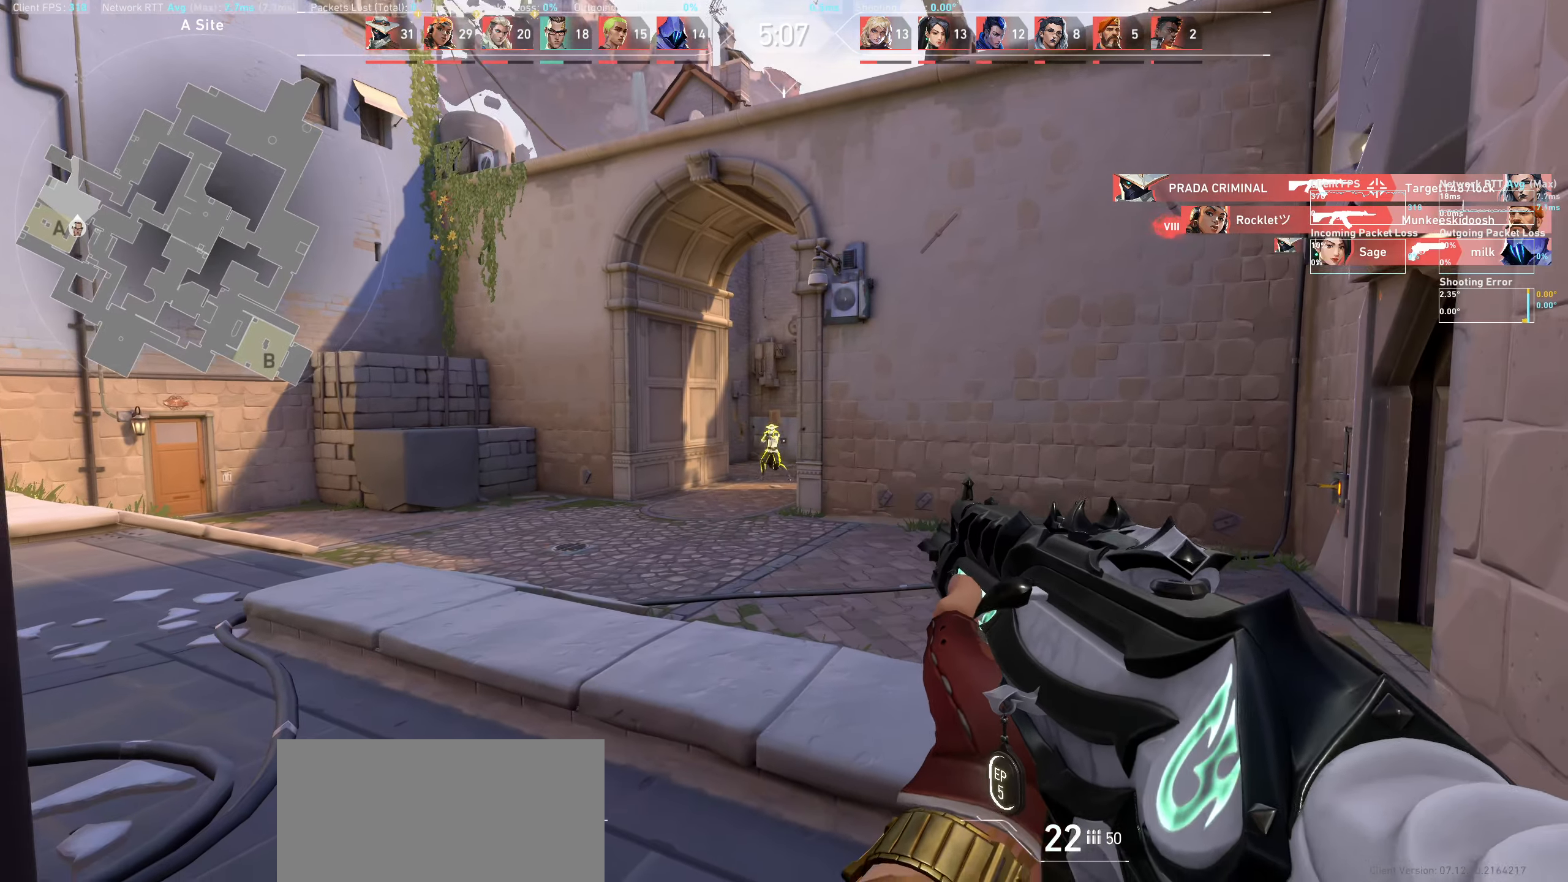
{"keys": ["d"], "mouse": ["left"], "events": [[50, "d", "down"], [166, "mouse_left", "up"], [283, "d", "up"], [466, "d", "down"], [483, "mouse_left", "down"]]}
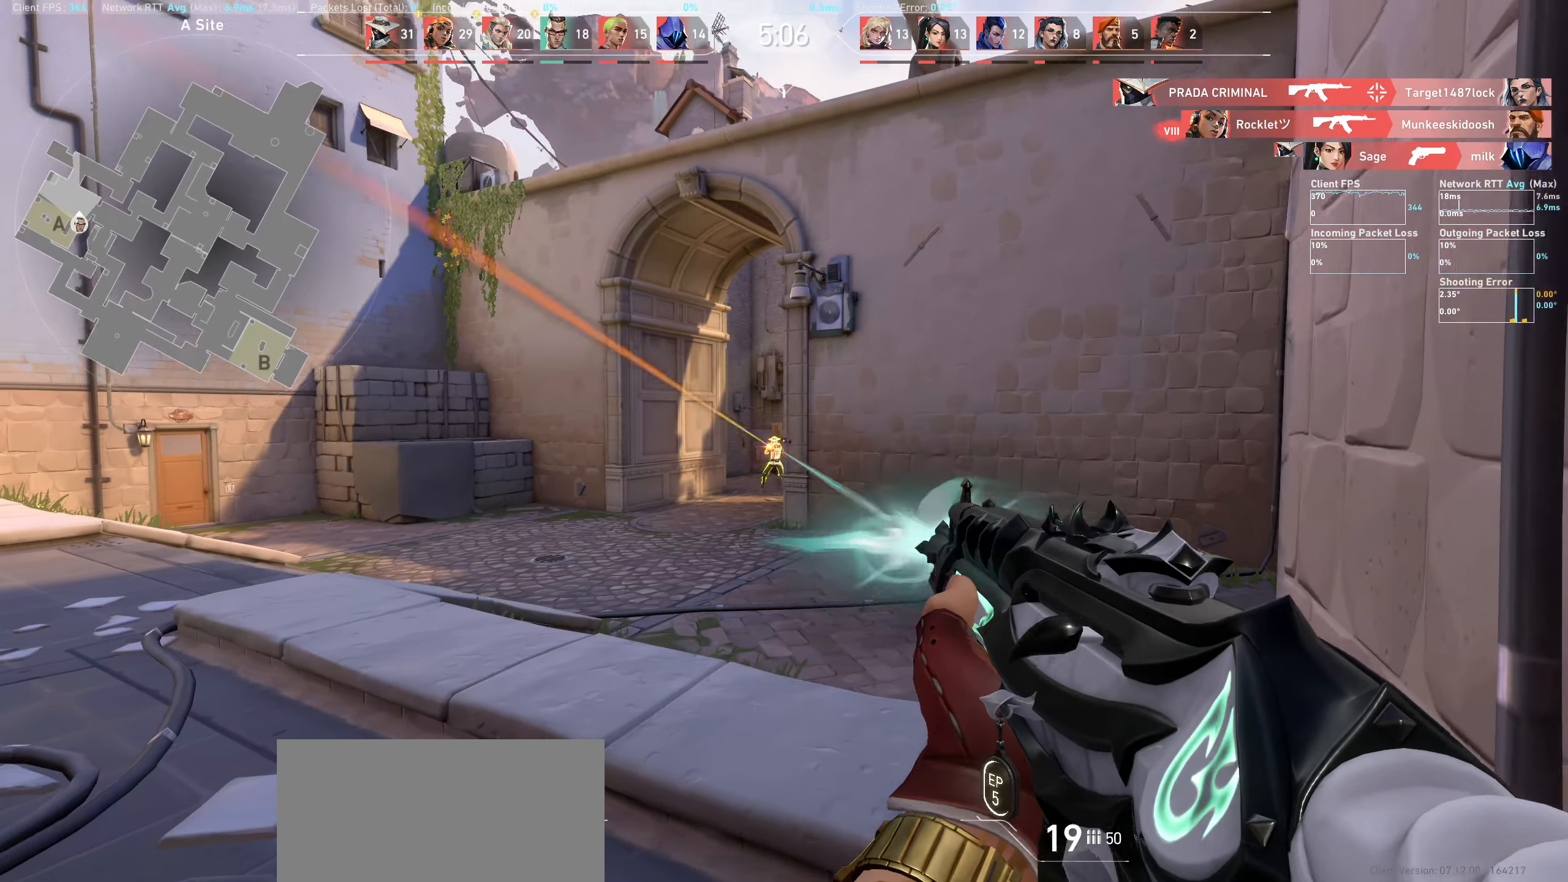
{"keys": ["a"], "mouse": ["left"], "events": [[116, "d", "up"], [183, "mouse_left", "up"], [333, "a", "down"], [333, "mouse_left", "down"]]}
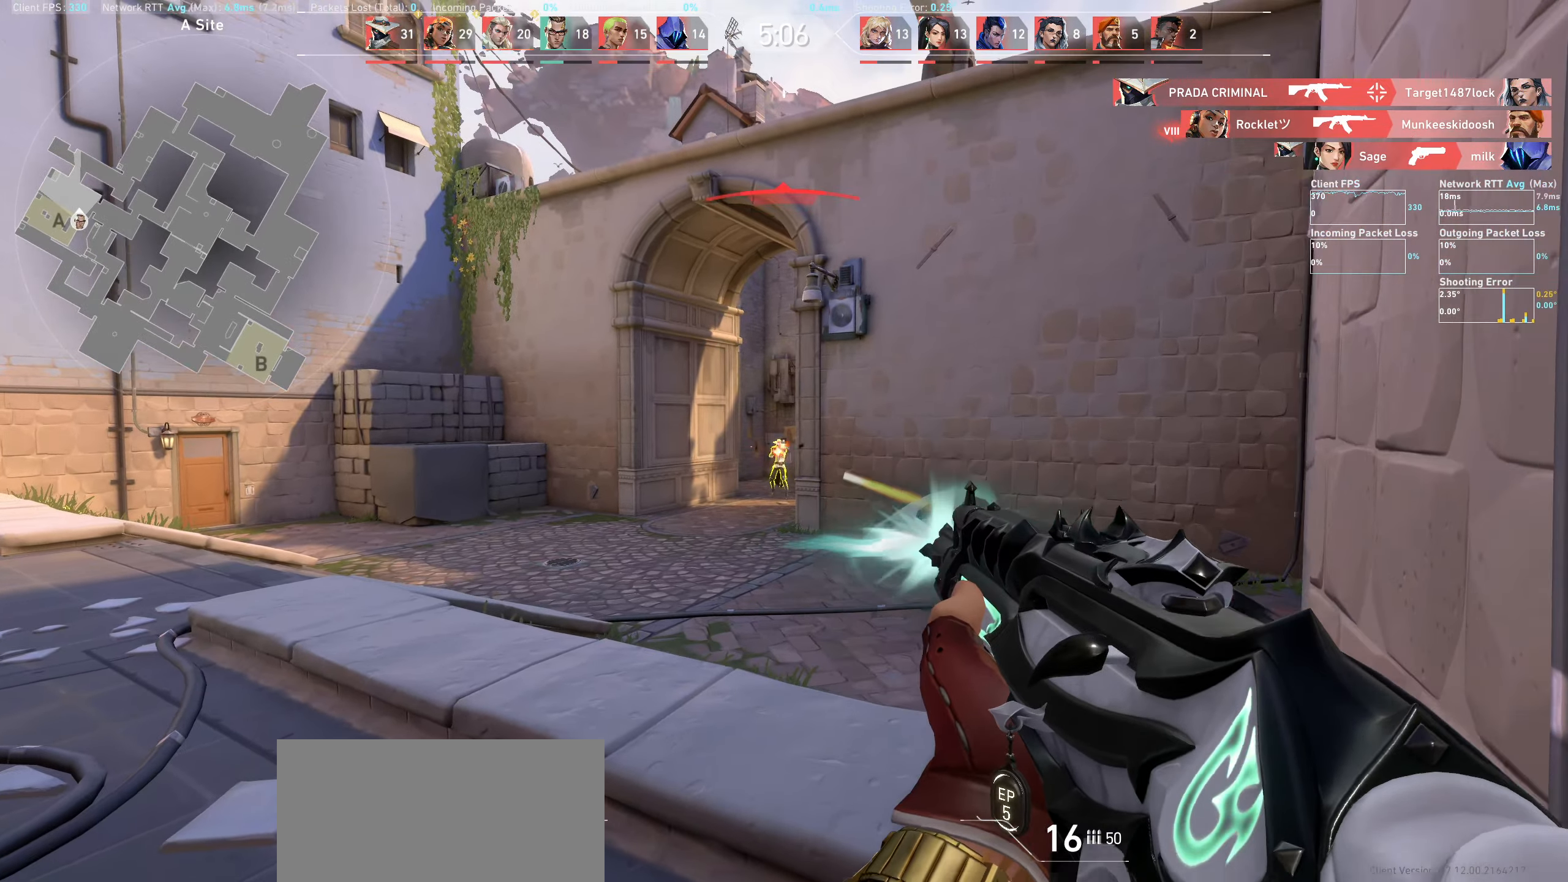
{"keys": [], "mouse": [], "events": [[16, "mouse_left", "up"], [66, "a", "up"], [216, "mouse_left", "down"], [433, "mouse_left", "up"]]}
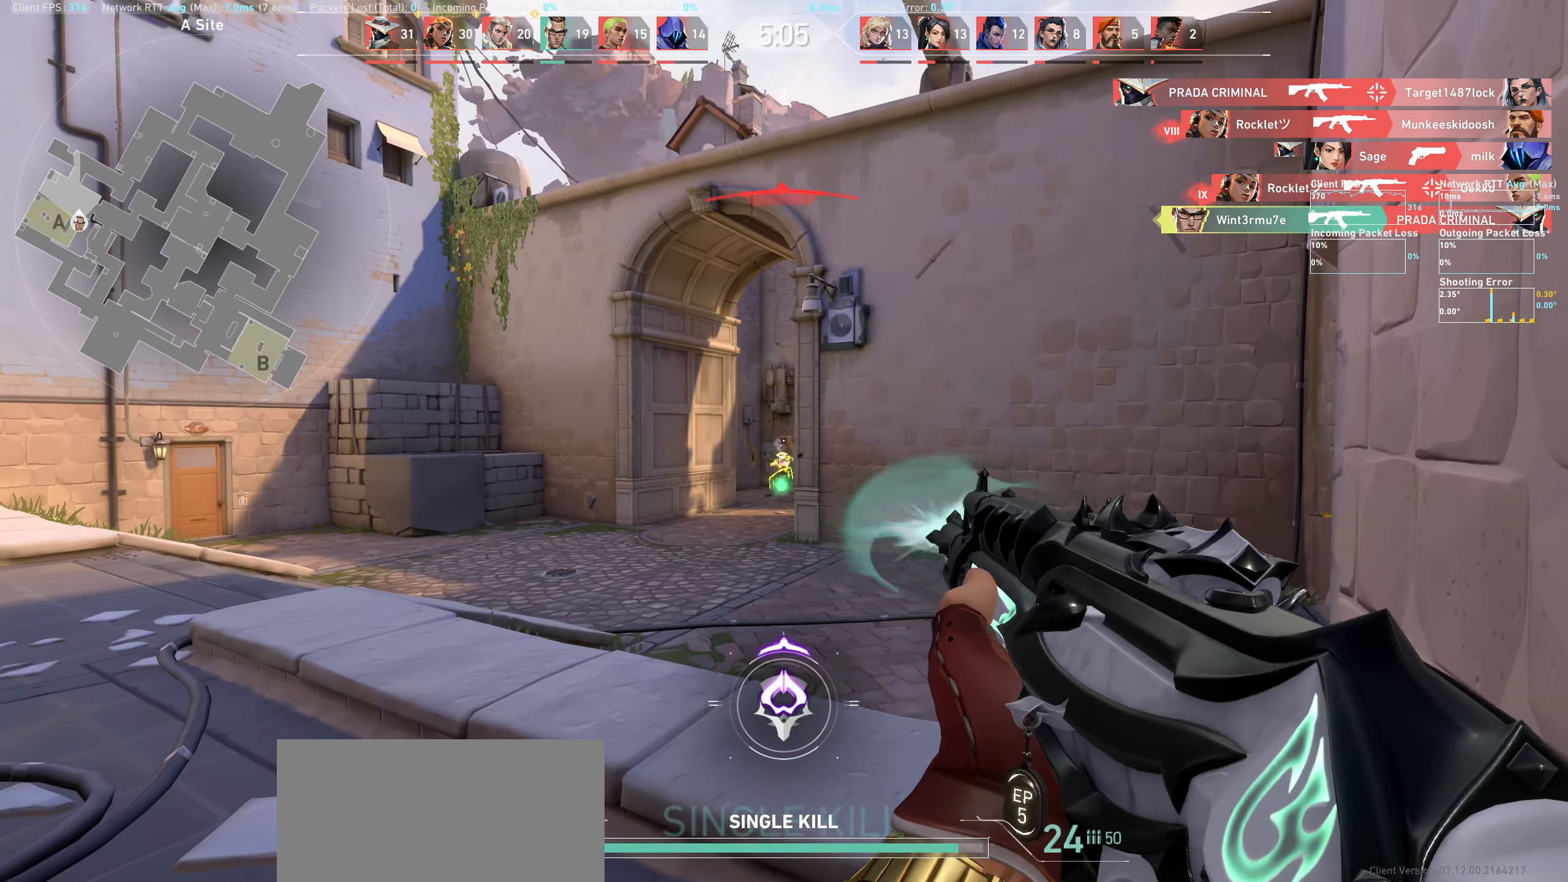
{"keys": ["w"], "mouse": [], "events": [[100, "w", "down"]]}
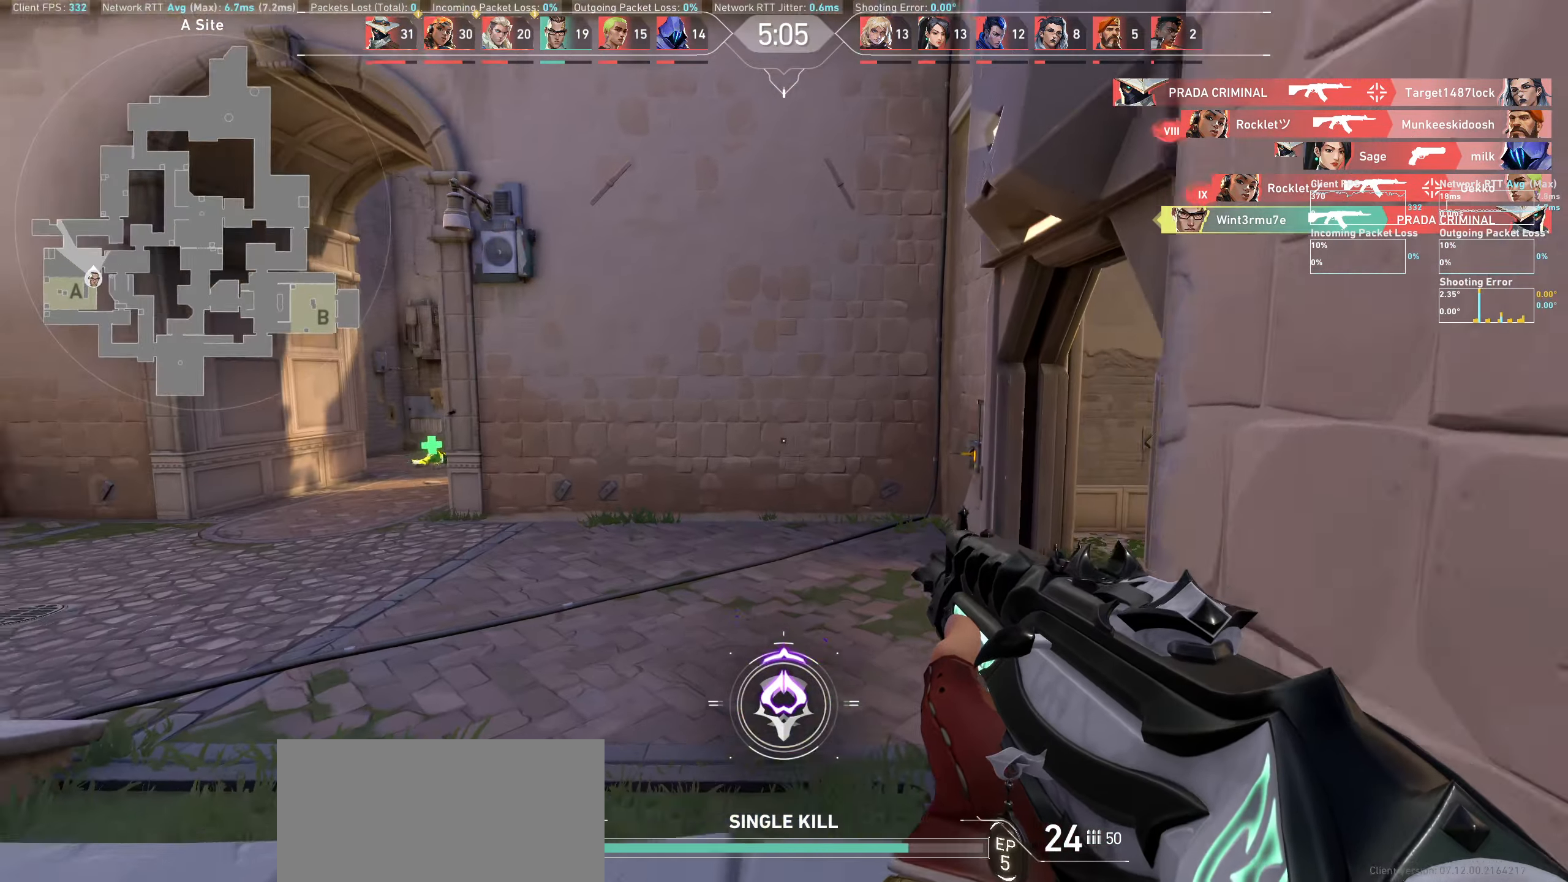
{"keys": ["w"], "mouse": [], "events": []}
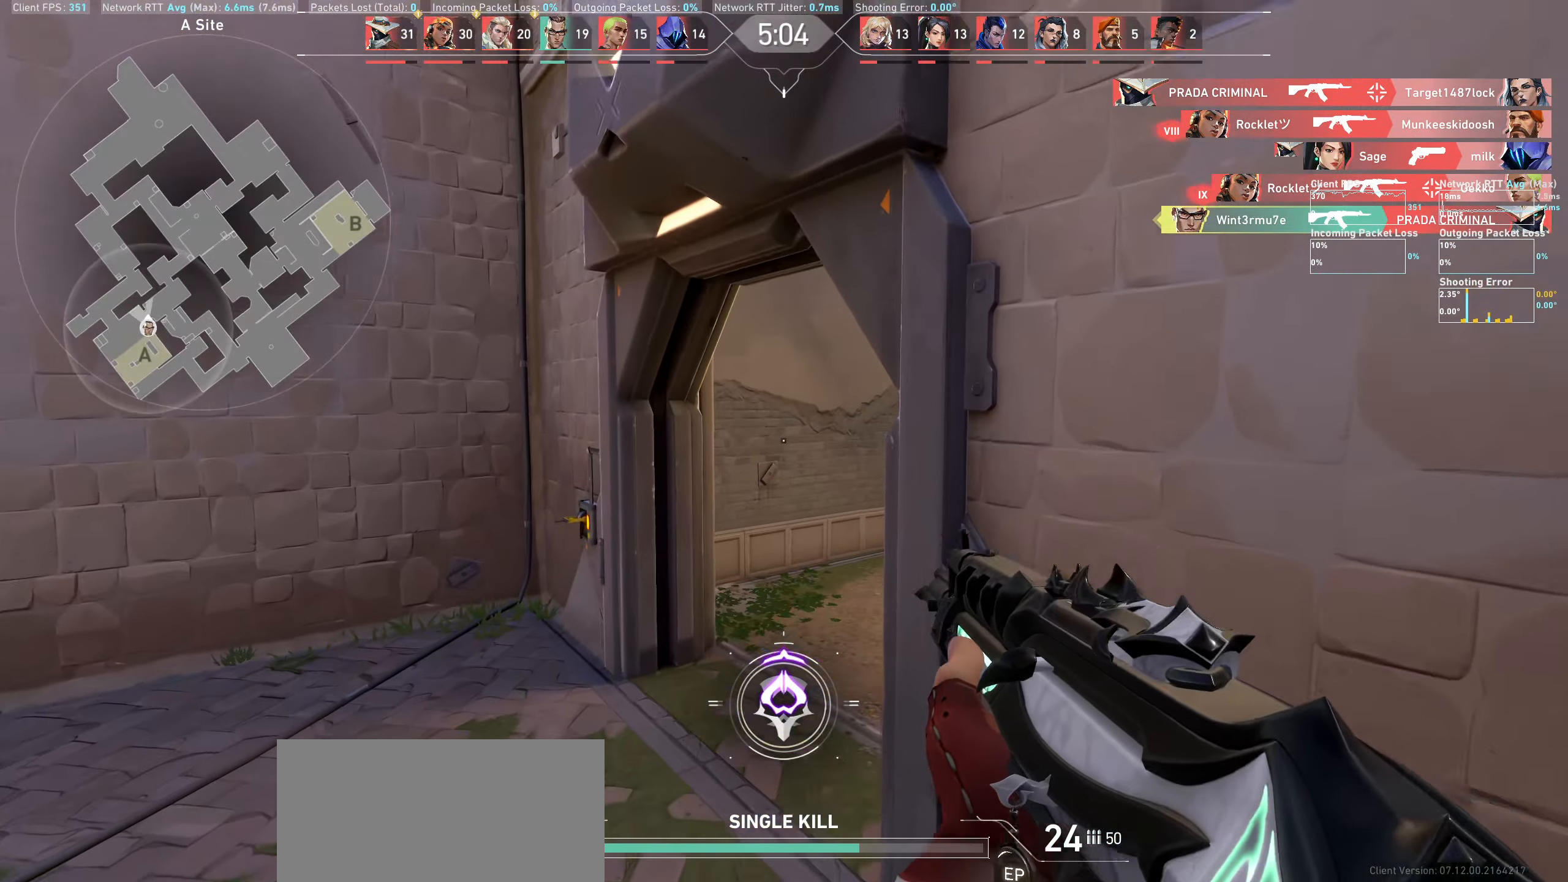
{"keys": ["a", "w"], "mouse": [], "events": [[433, "a", "down"]]}
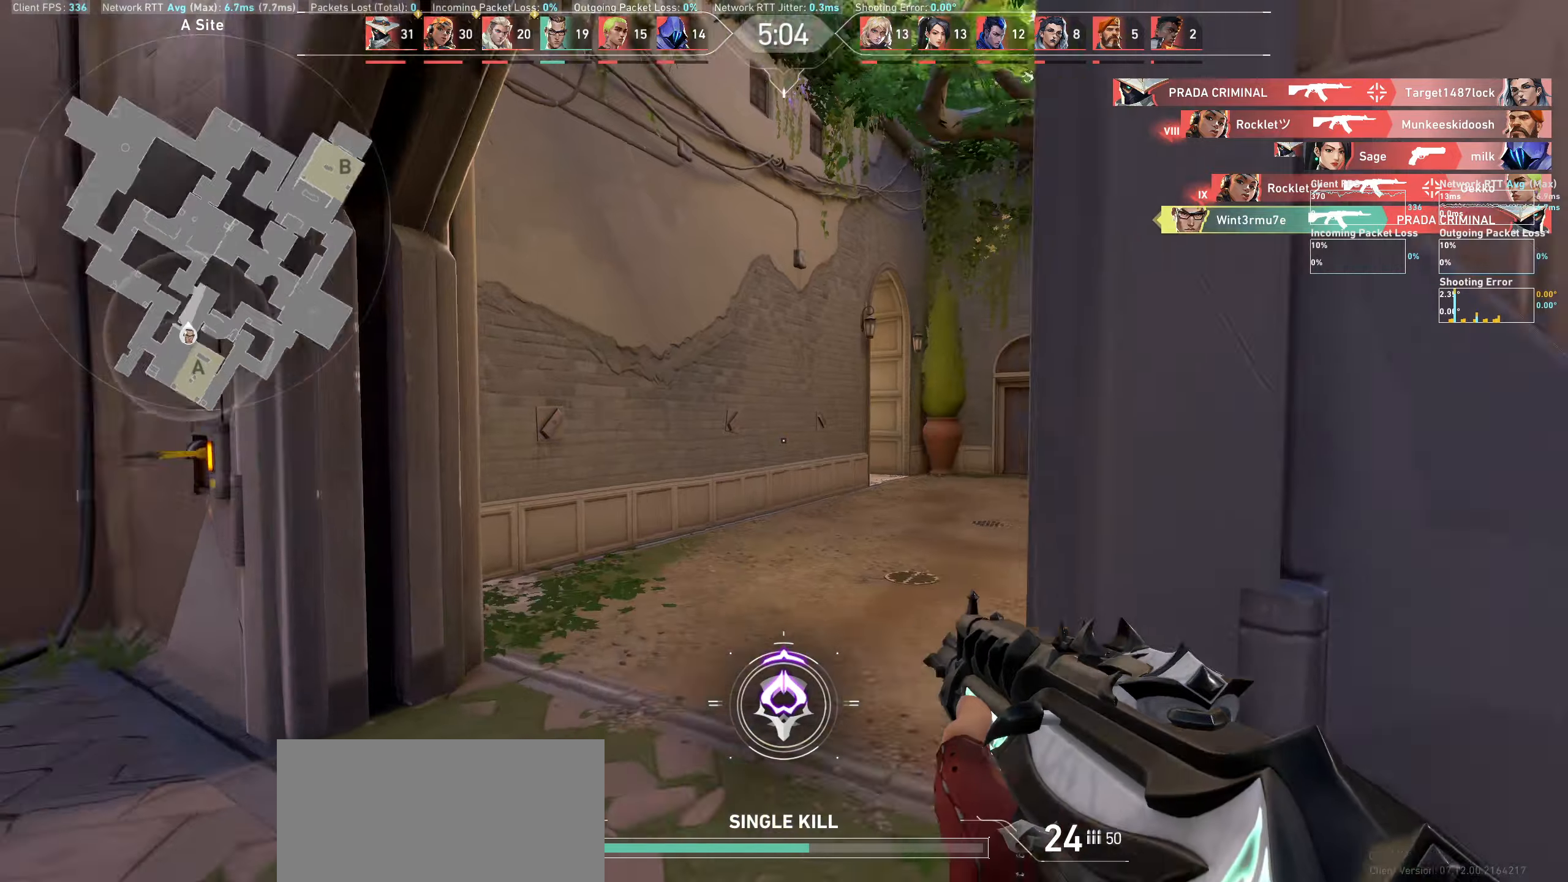
{"keys": ["w"], "mouse": [], "events": [[116, "a", "up"]]}
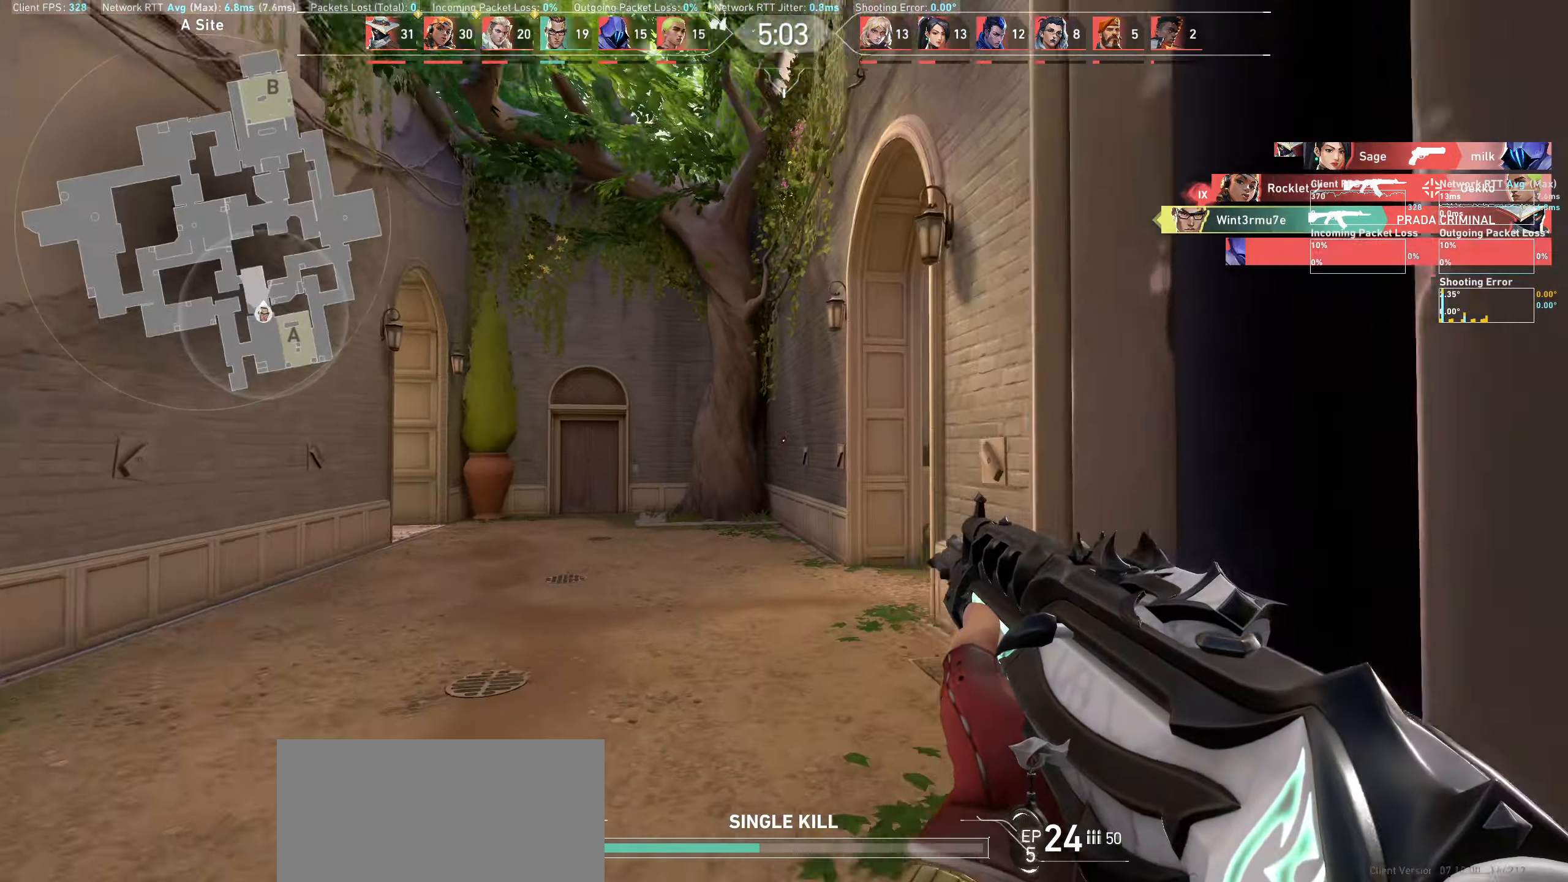
{"keys": ["a", "w"], "mouse": [], "events": [[383, "a", "down"]]}
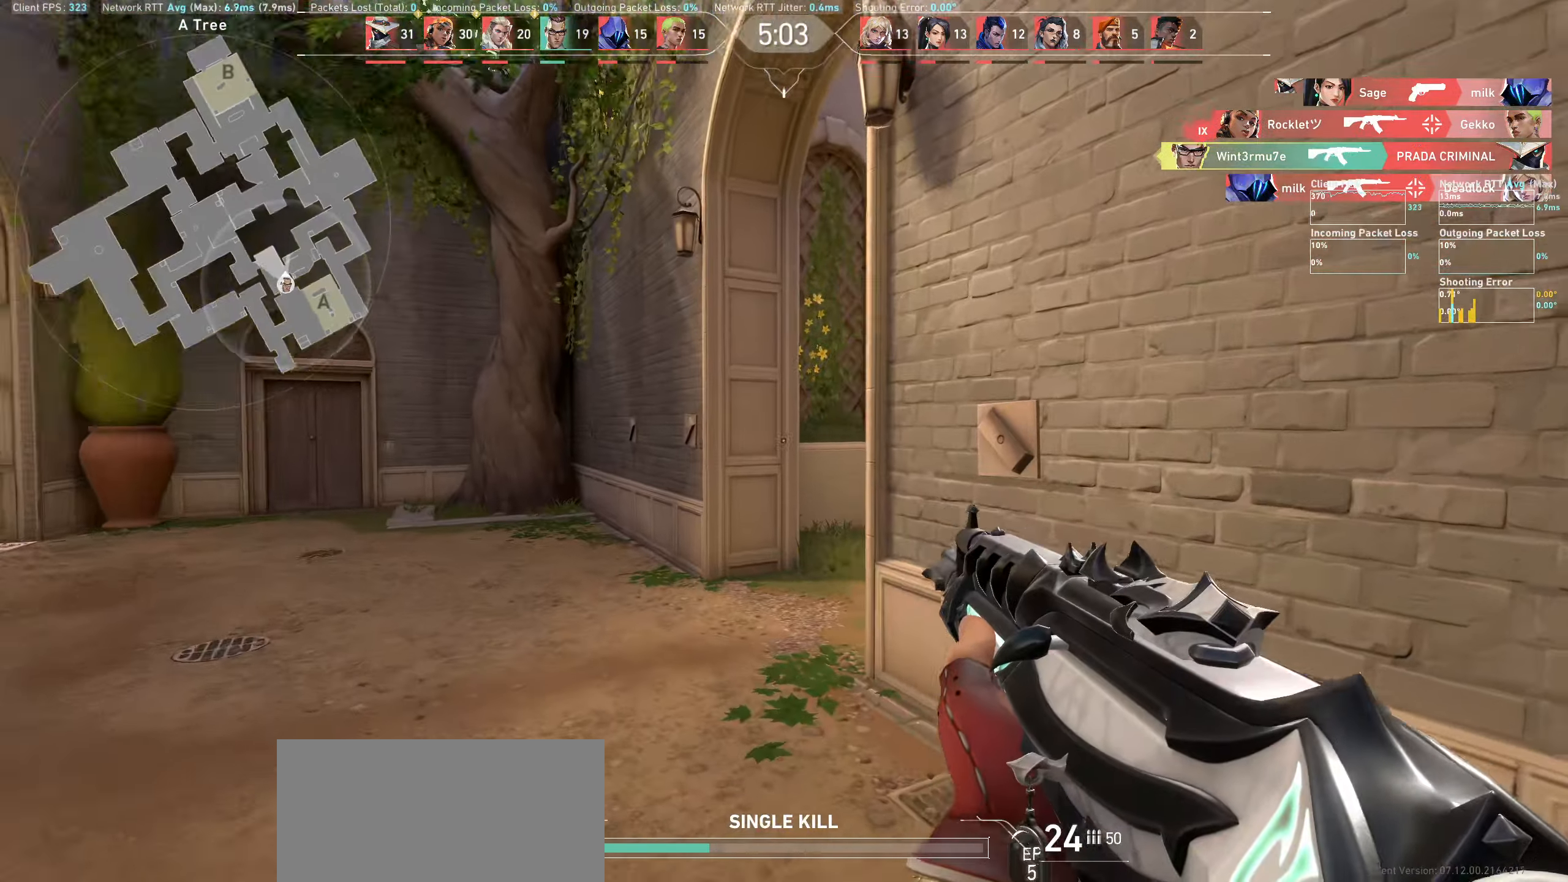
{"keys": ["w"], "mouse": [], "events": [[366, "a", "up"]]}
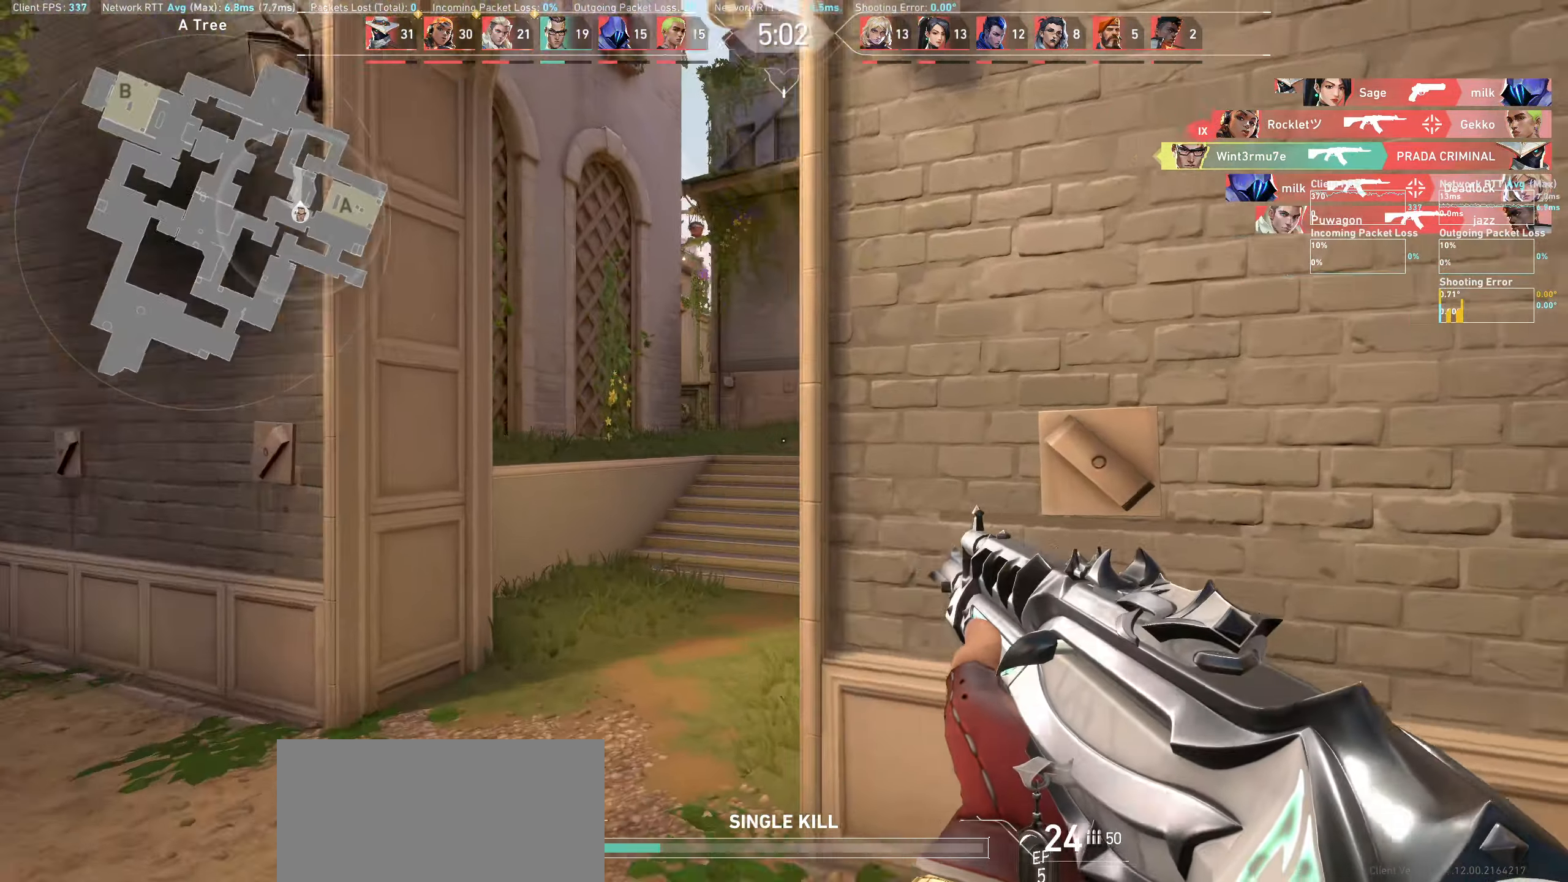
{"keys": ["w"], "mouse": [], "events": [[50, "a", "down"], [266, "a", "up"]]}
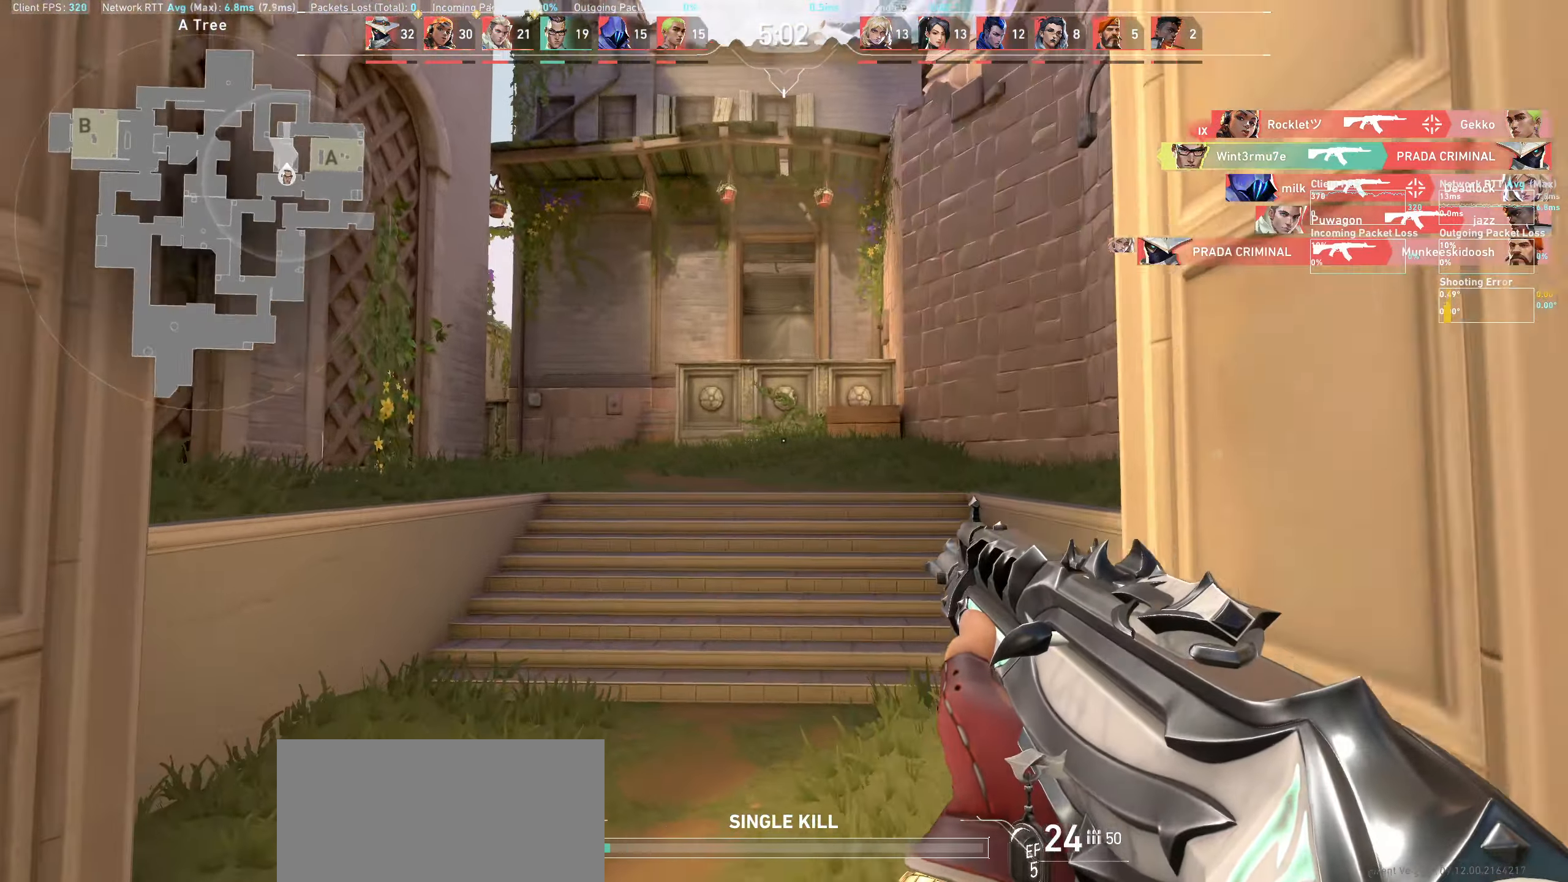
{"keys": ["d"], "mouse": [], "events": [[233, "d", "down"], [383, "w", "up"]]}
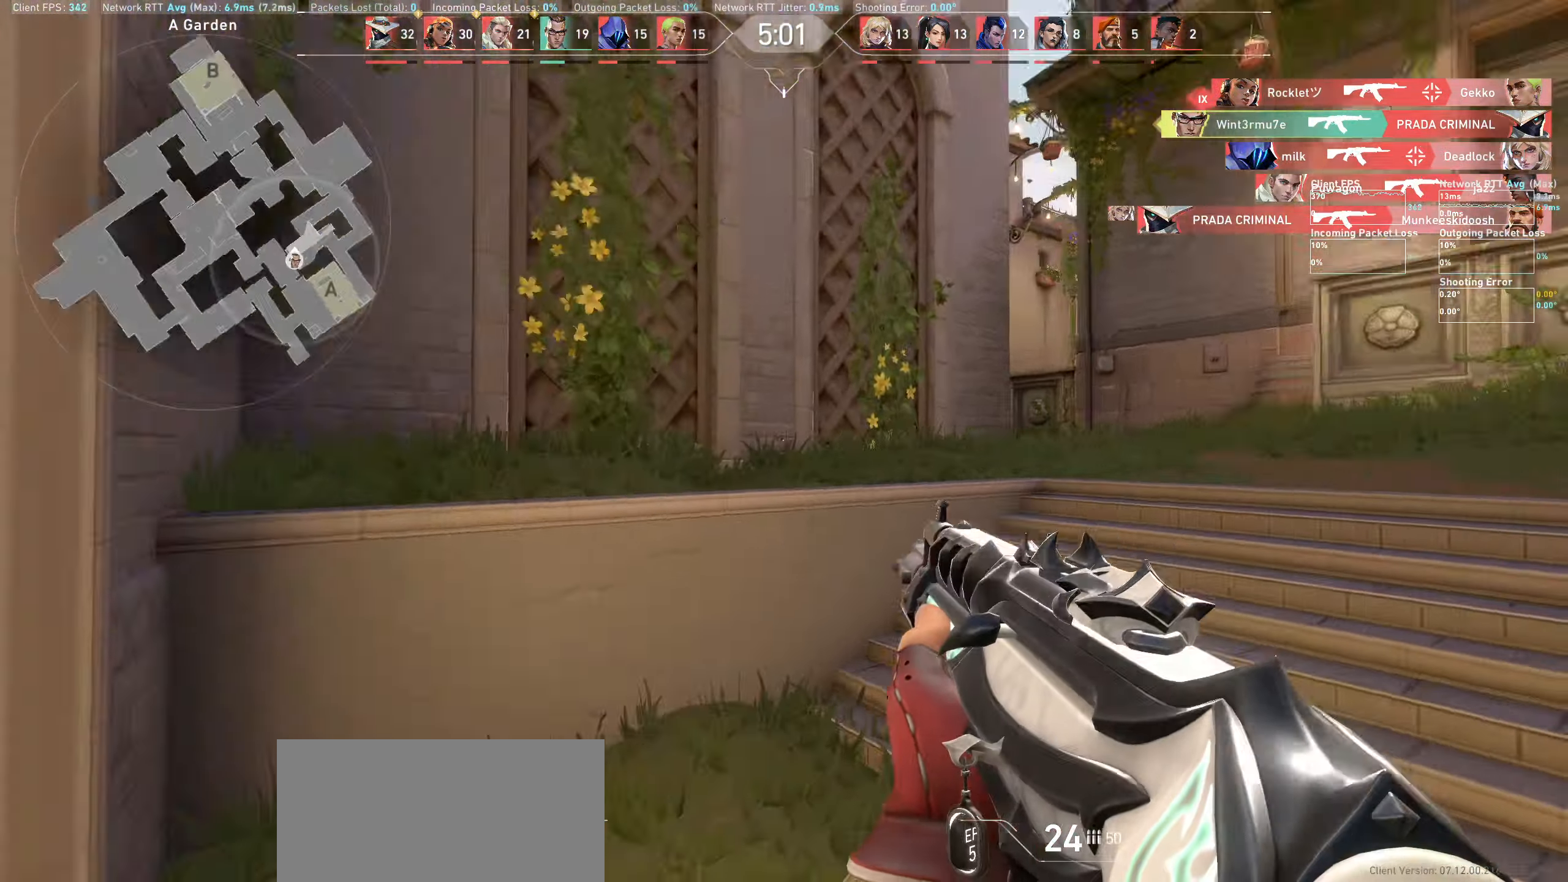
{"keys": ["w"], "mouse": [], "events": [[50, "d", "up"], [283, "w", "down"]]}
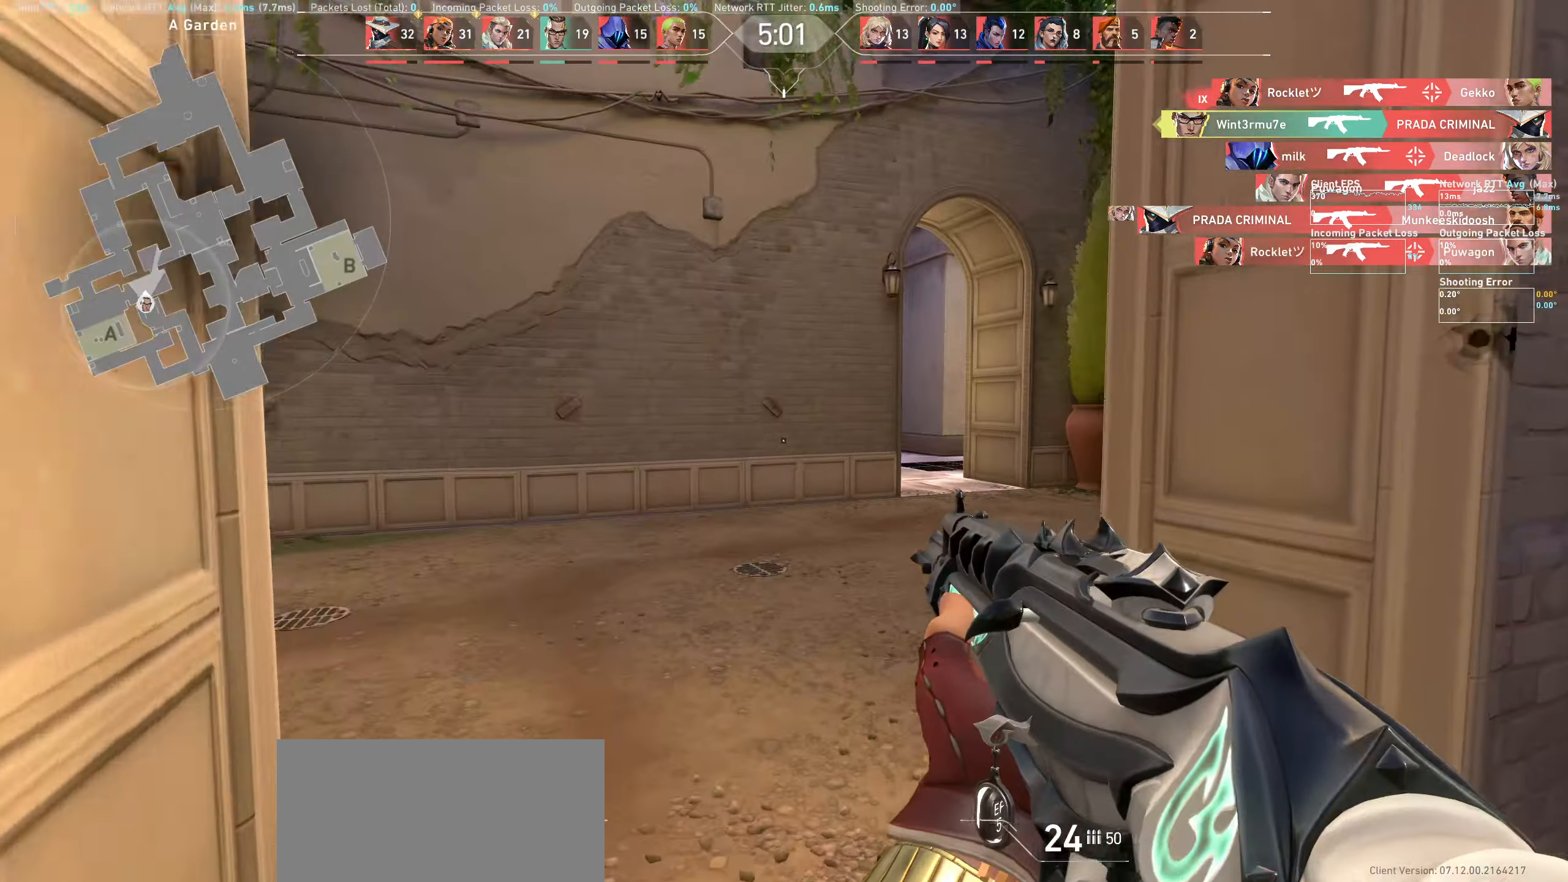
{"keys": [], "mouse": [], "events": [[83, "w", "up"], [250, "d", "down"], [433, "d", "up"]]}
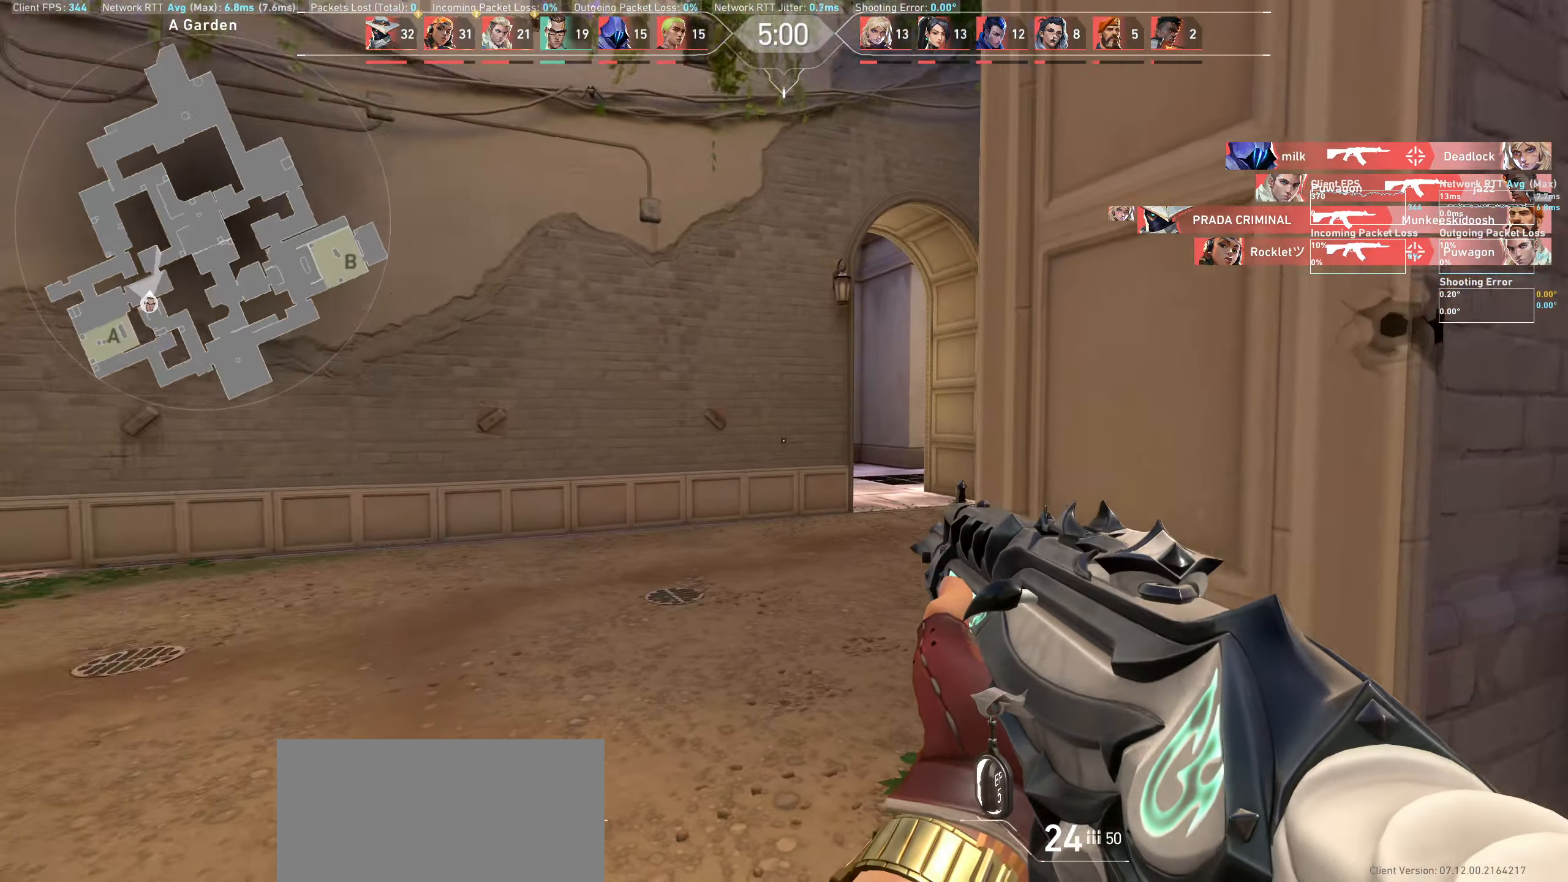
{"keys": ["d"], "mouse": []}
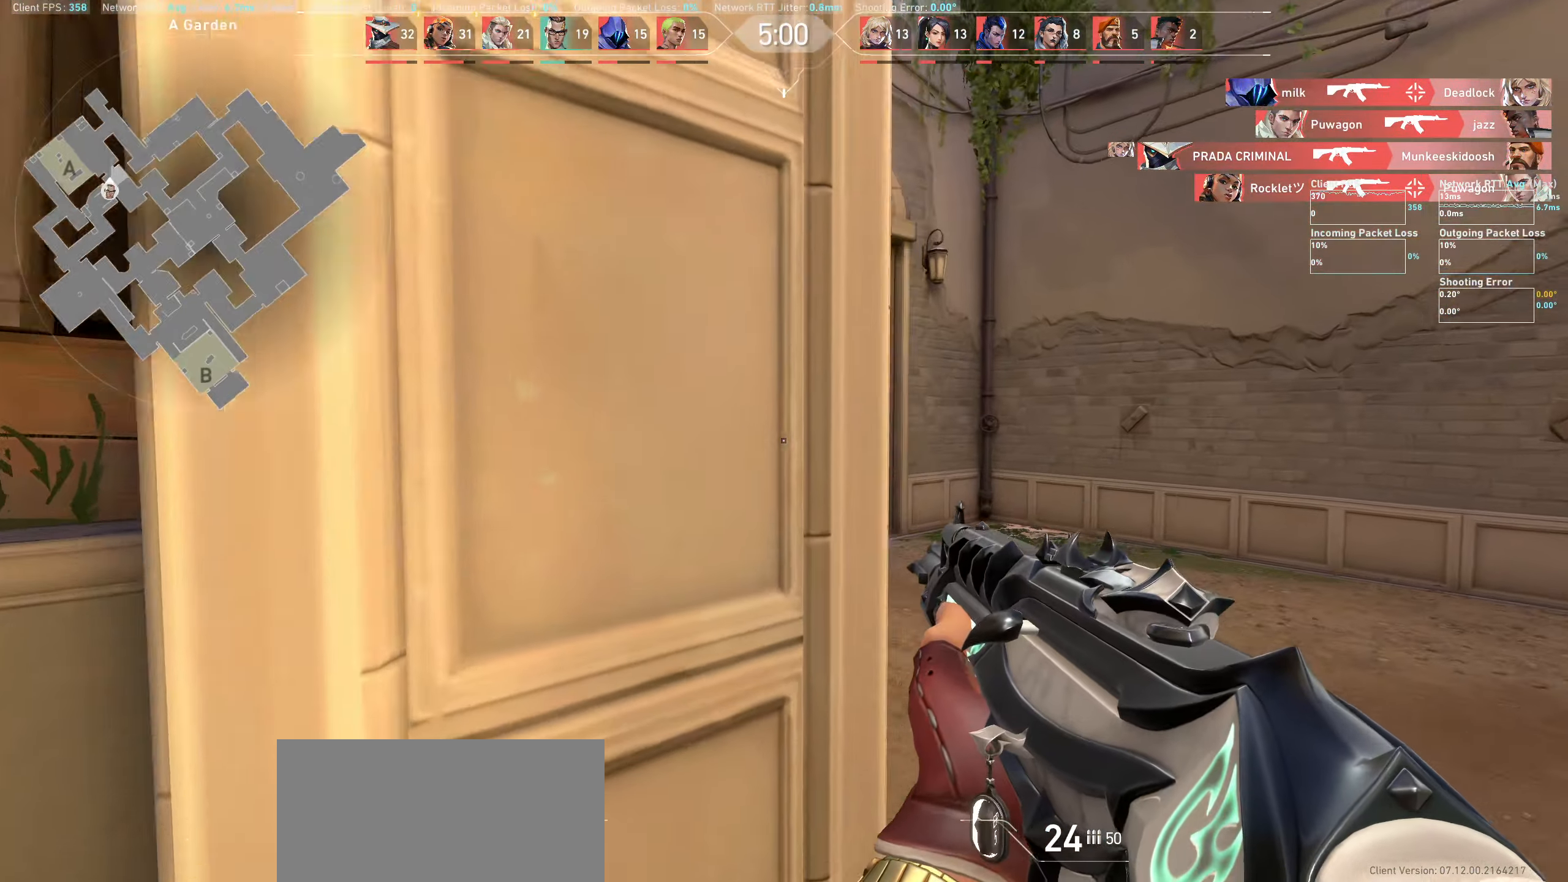
{"keys": [], "mouse": [], "events": [[433, "d", "up"]]}
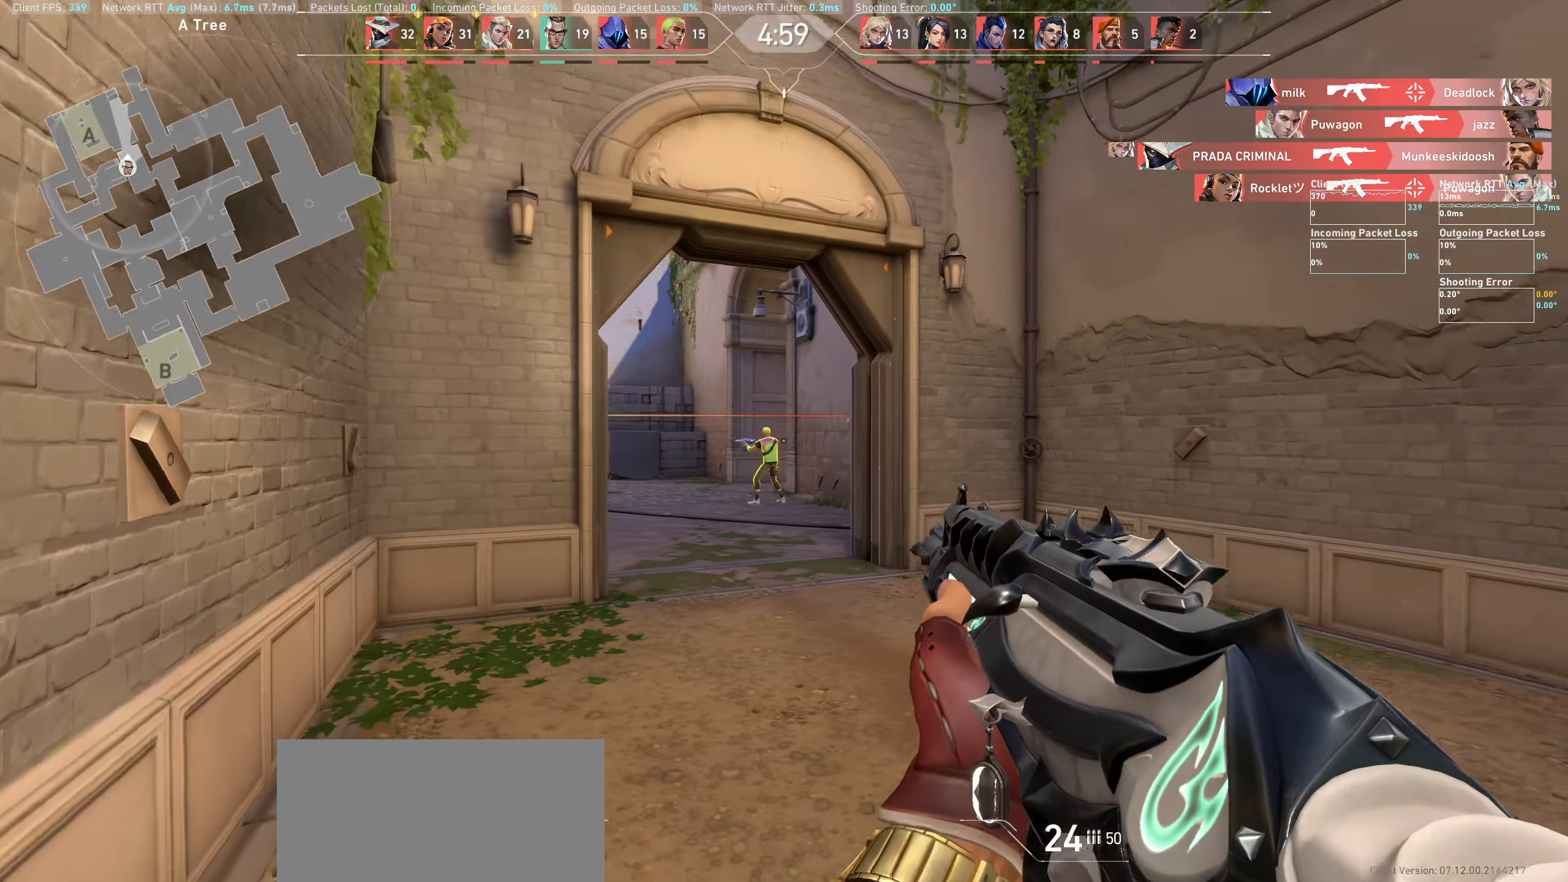
{"keys": [], "mouse": ["left"], "events": [[166, "mouse_left", "down"], [333, "mouse_left", "up"], [466, "mouse_left", "down"]]}
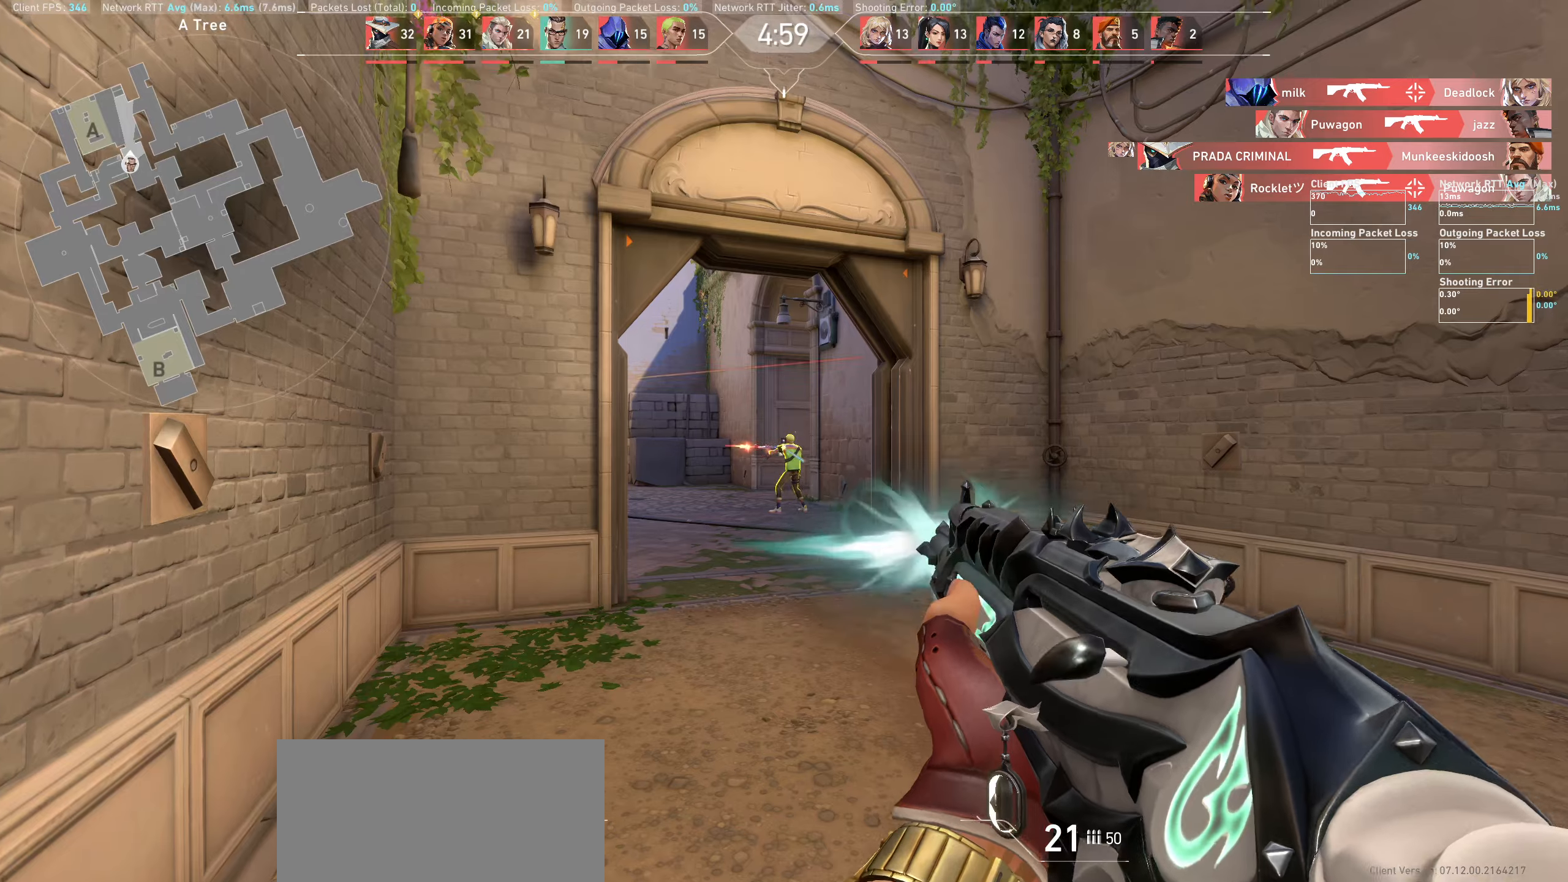
{"keys": ["d"], "mouse": [], "events": [[150, "mouse_left", "up"], [266, "mouse_left", "down"], [433, "d", "down"], [433, "mouse_left", "up"]]}
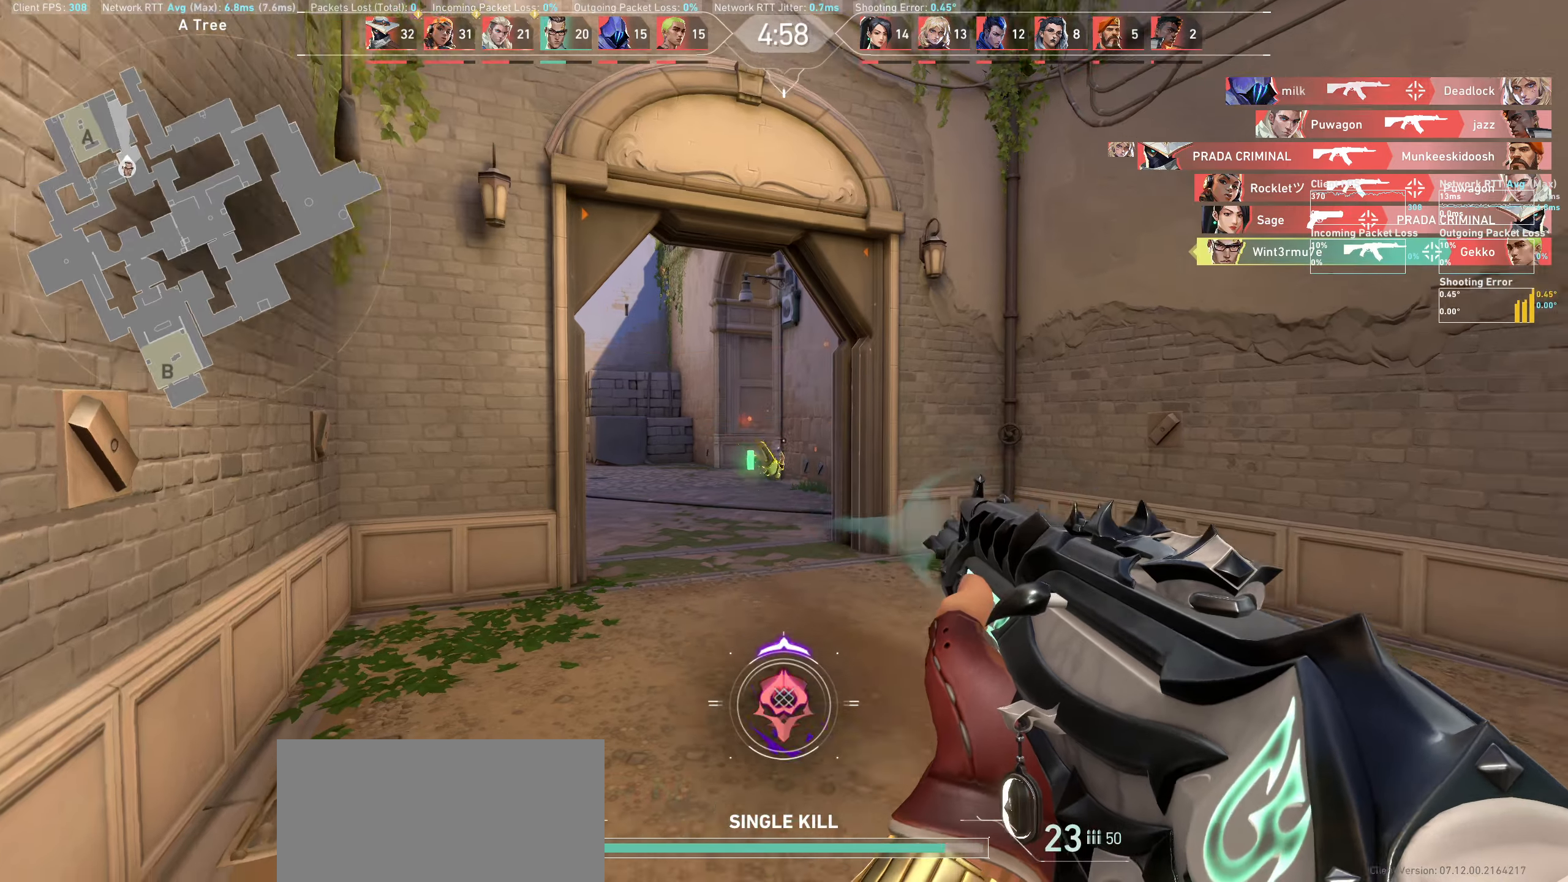
{"keys": ["w"], "mouse": [], "events": [[150, "w", "down"], [433, "d", "up"]]}
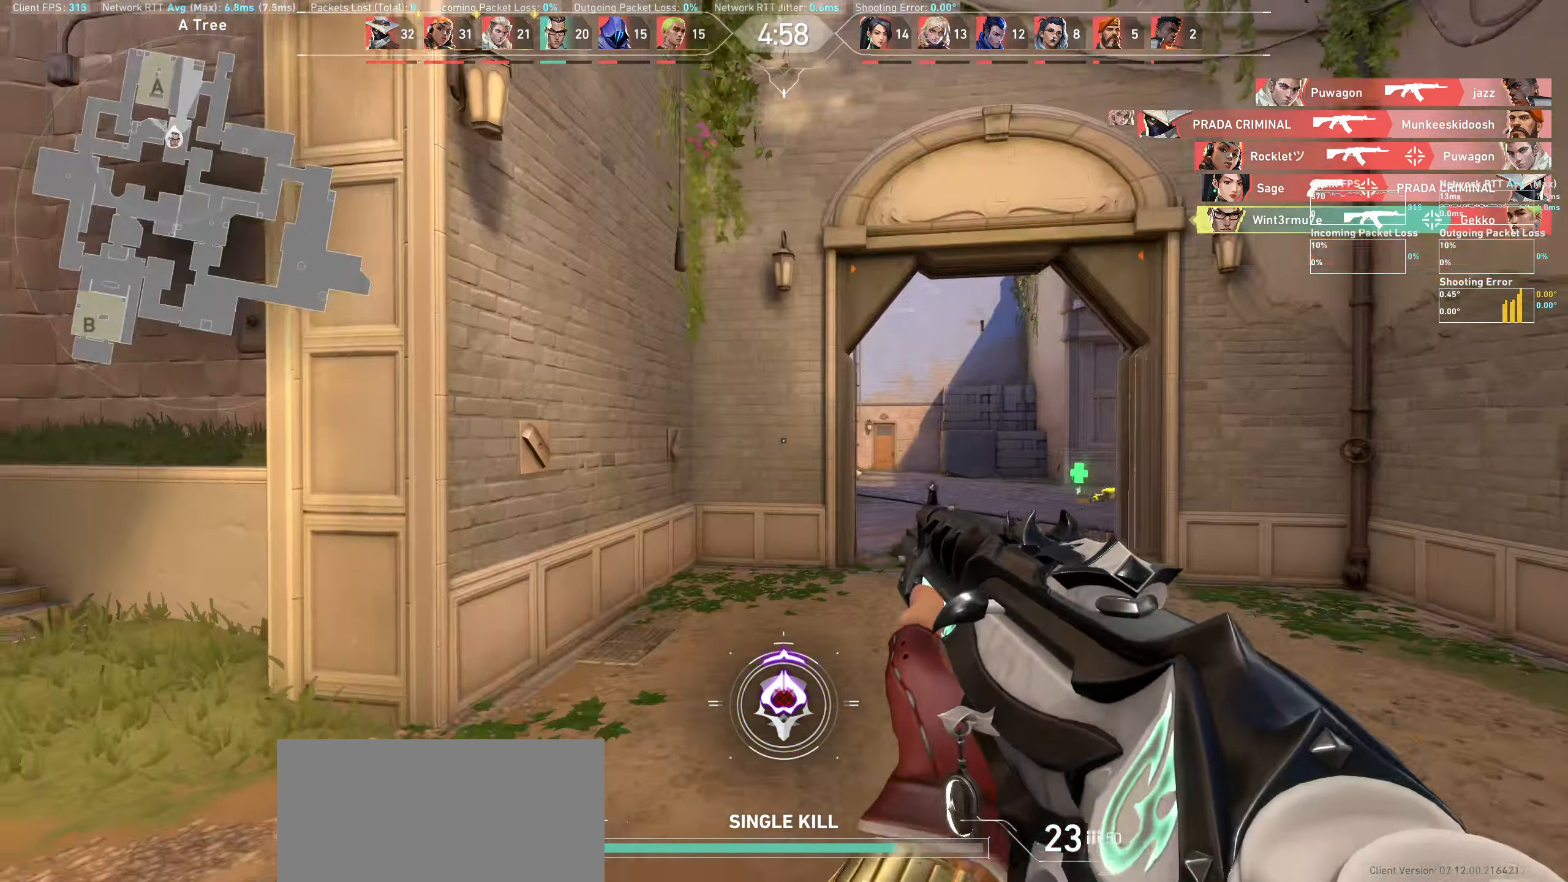
{"keys": ["d", "w"], "mouse": [], "events": [[400, "d", "down"]]}
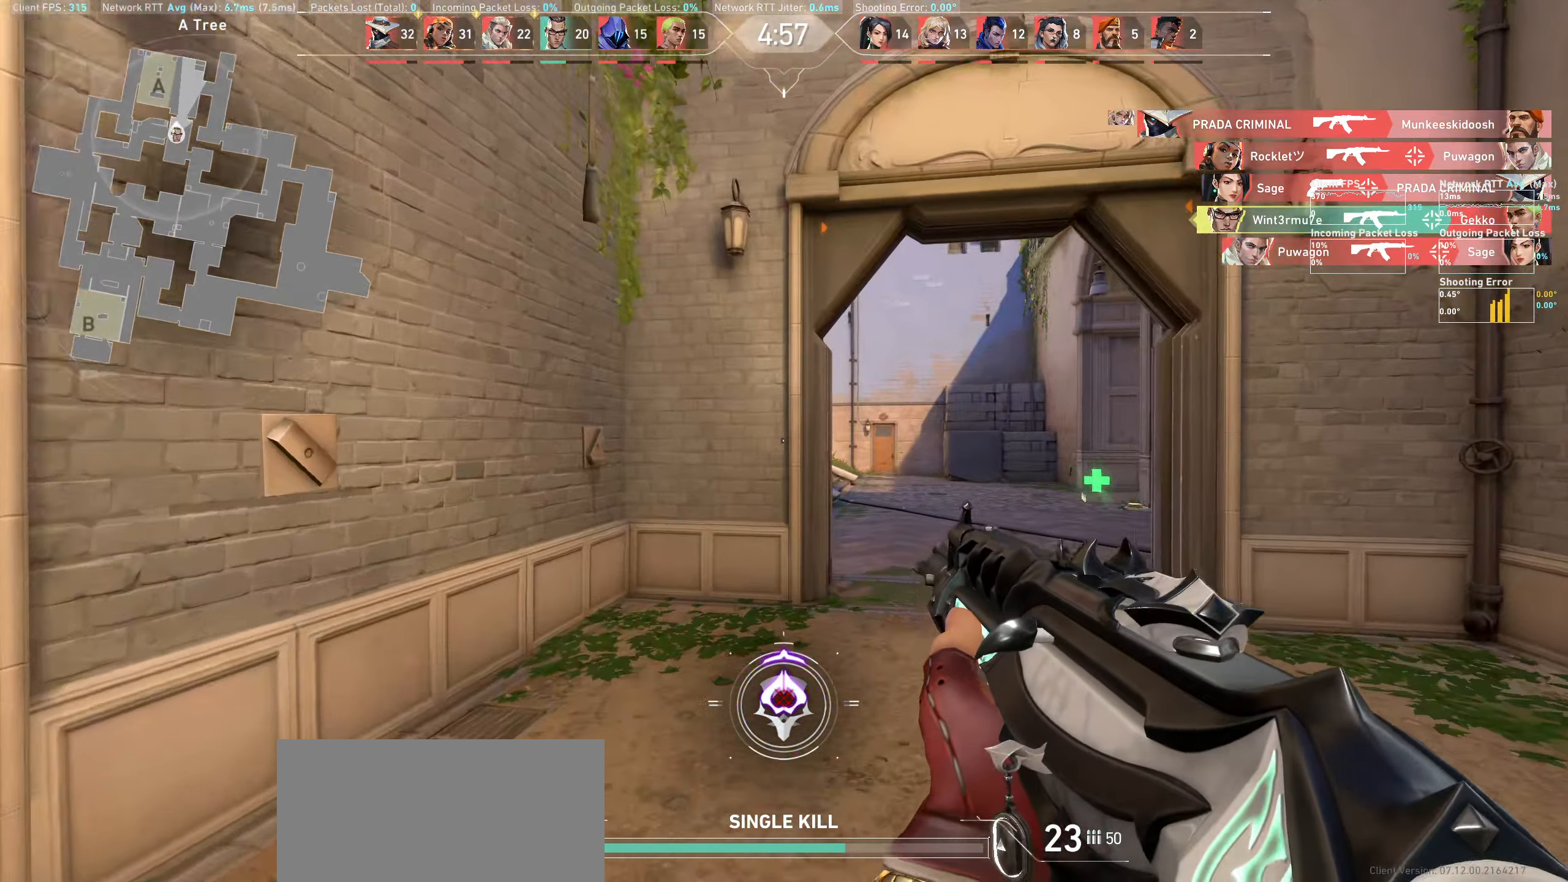
{"keys": ["d"], "mouse": [], "events": [[283, "w", "up"]]}
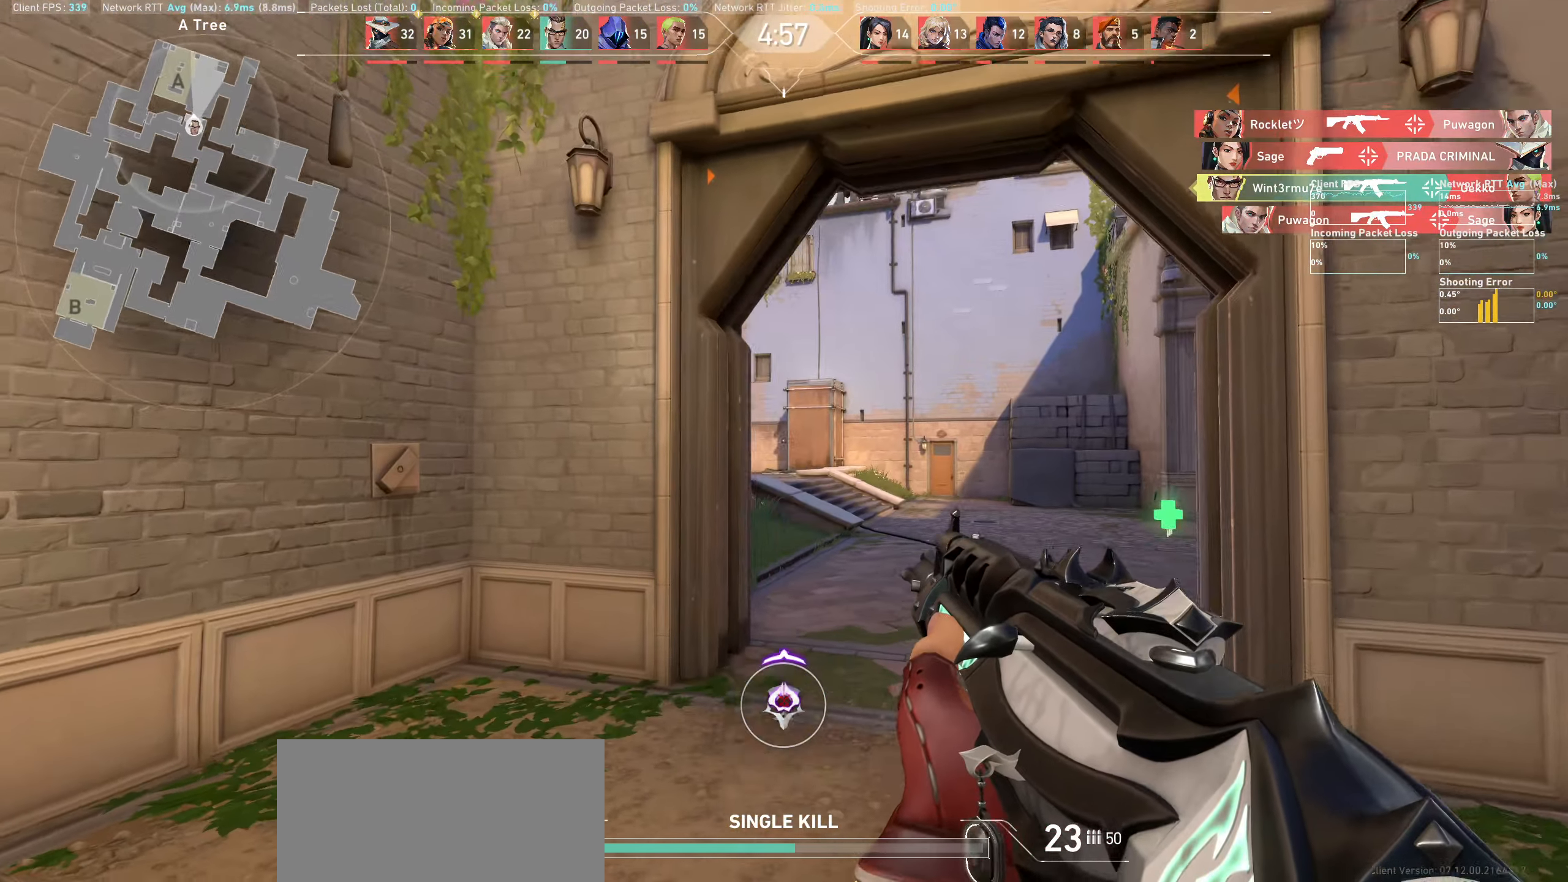
{"keys": ["d"], "mouse": [], "events": []}
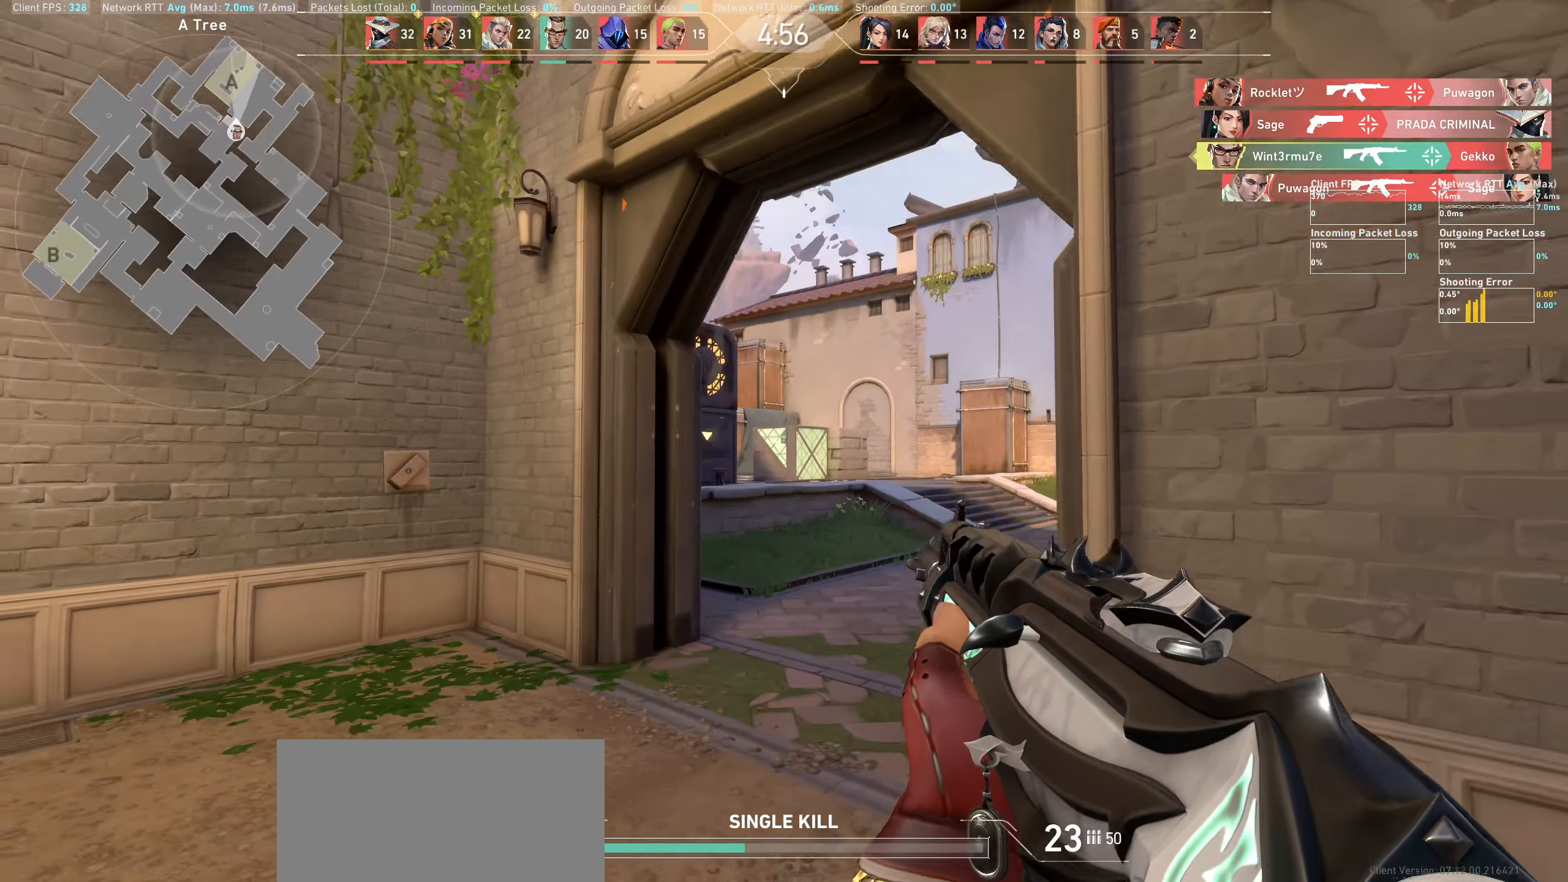
{"keys": ["d"], "mouse": [], "events": [[166, "d", "up"], [433, "d", "down"]]}
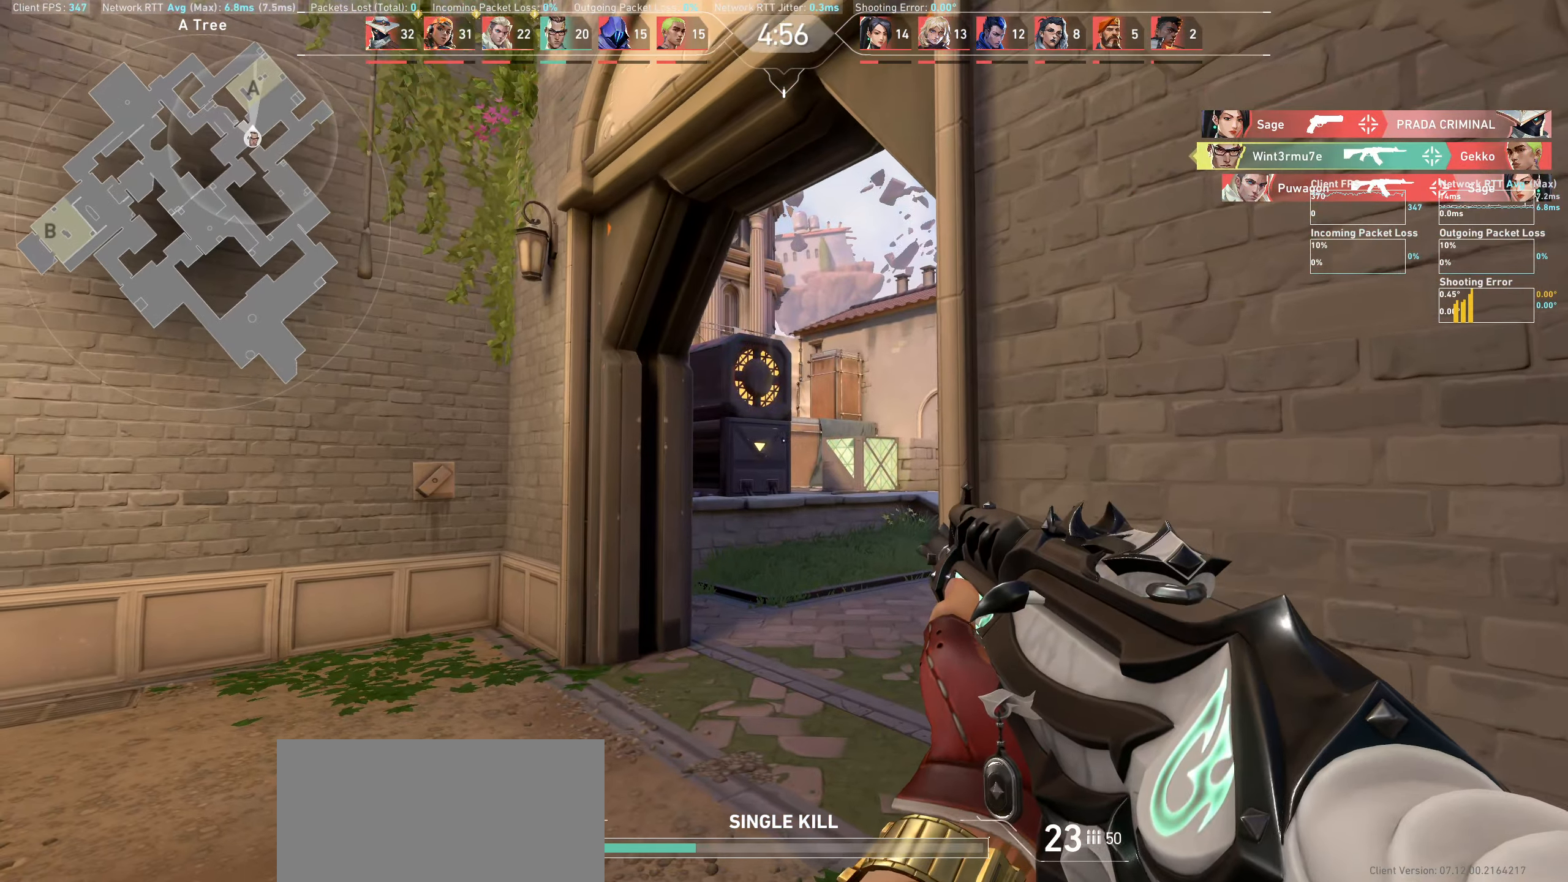
{"keys": ["d"], "mouse": [], "events": [[200, "d", "up"], [333, "d", "down"]]}
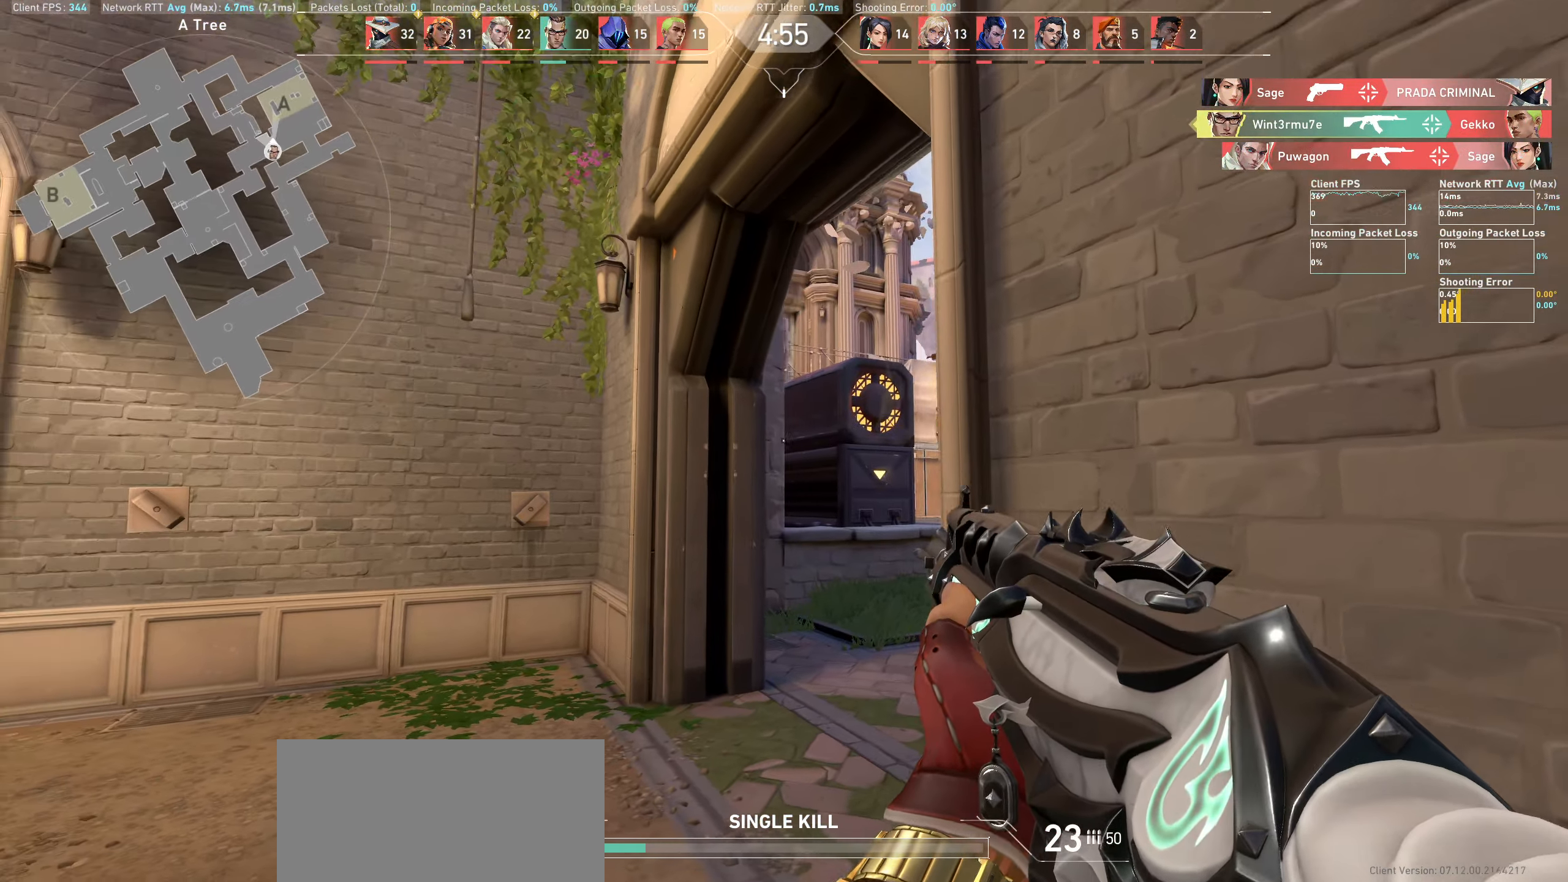
{"keys": ["a"], "mouse": [], "events": [[83, "d", "up"], [466, "a", "down"]]}
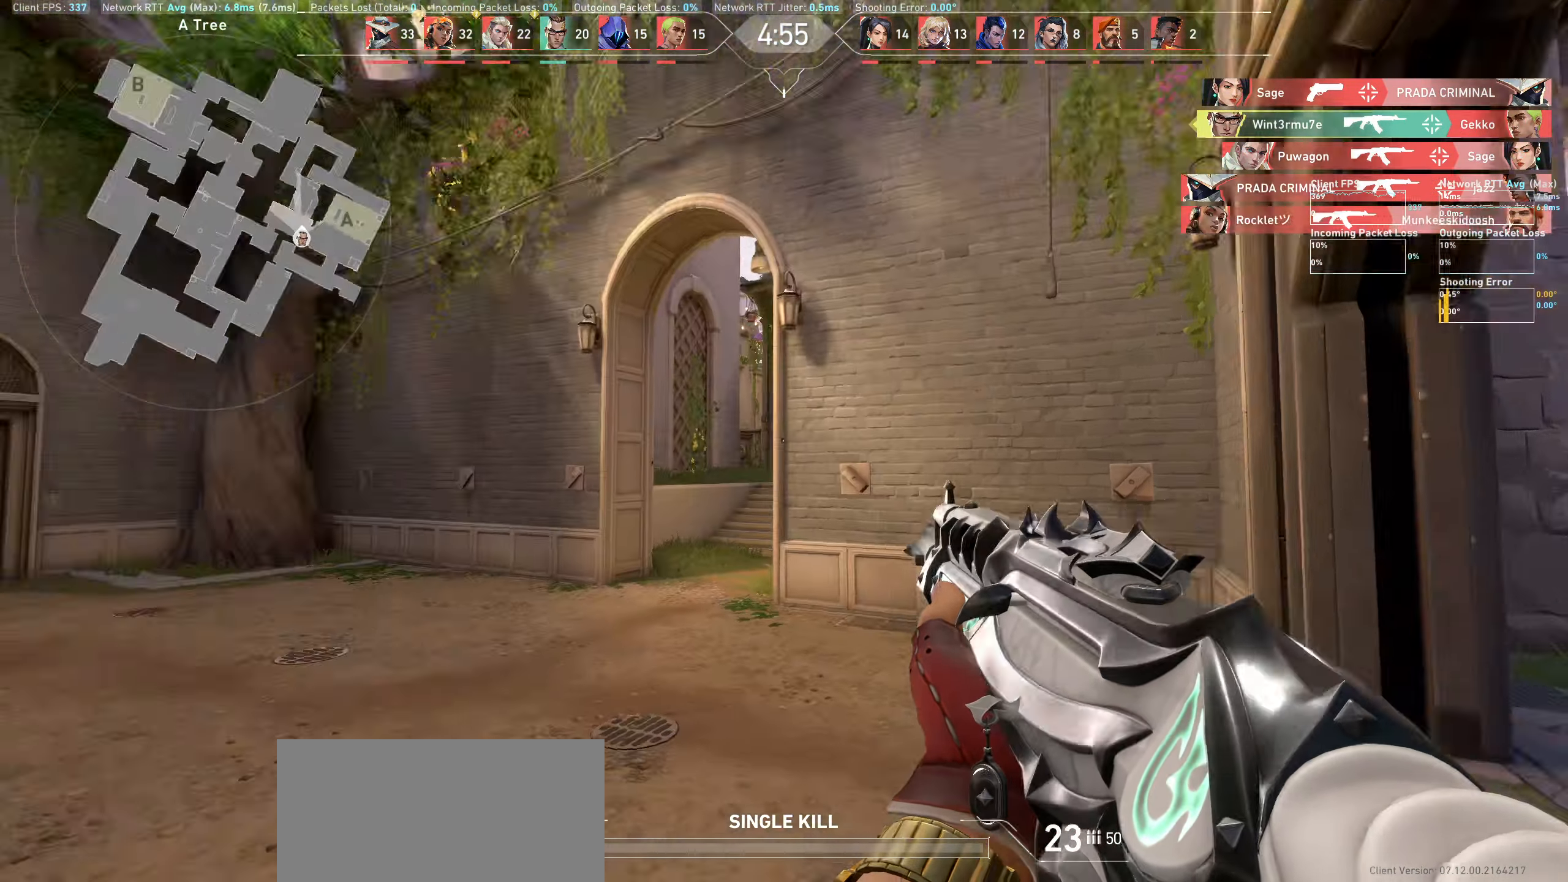
{"keys": ["a"], "mouse": [], "events": []}